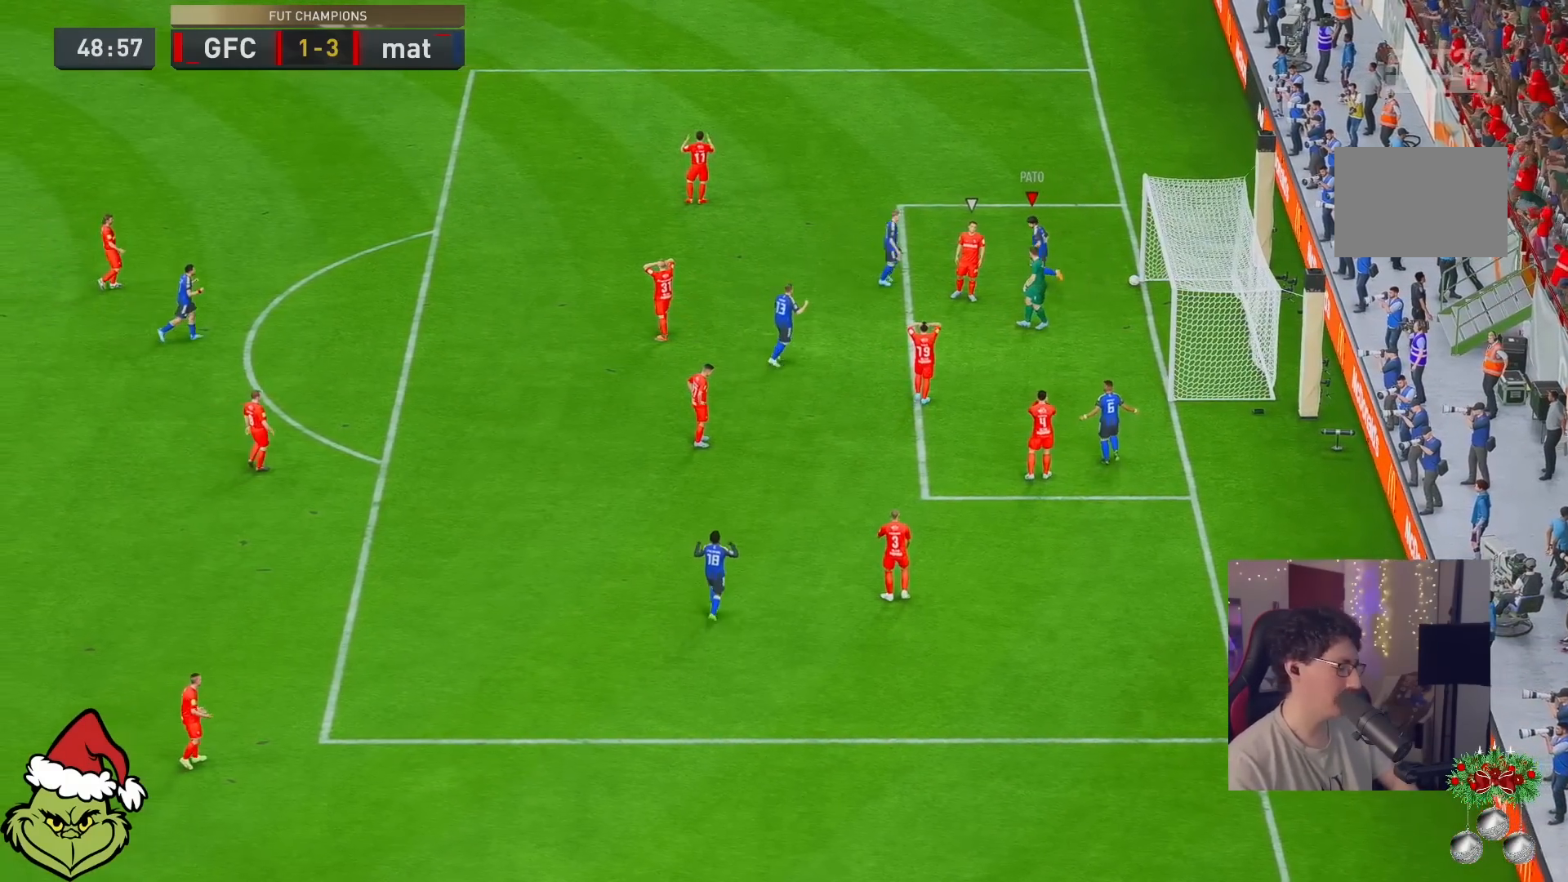
Gameplay with a controller (Xbox layout); each line is a JSON object with the inputs held at the frame after it. "events" lists button and stick changes between this image and that frame as [ms after this image, input, new state], when the widget could be followed in between. Not read: L3 R3.
{"buttons": [], "left_stick": "left", "right_stick": "center", "events": [[250, "left_stick", "down"], [367, "left_stick", "left"]]}
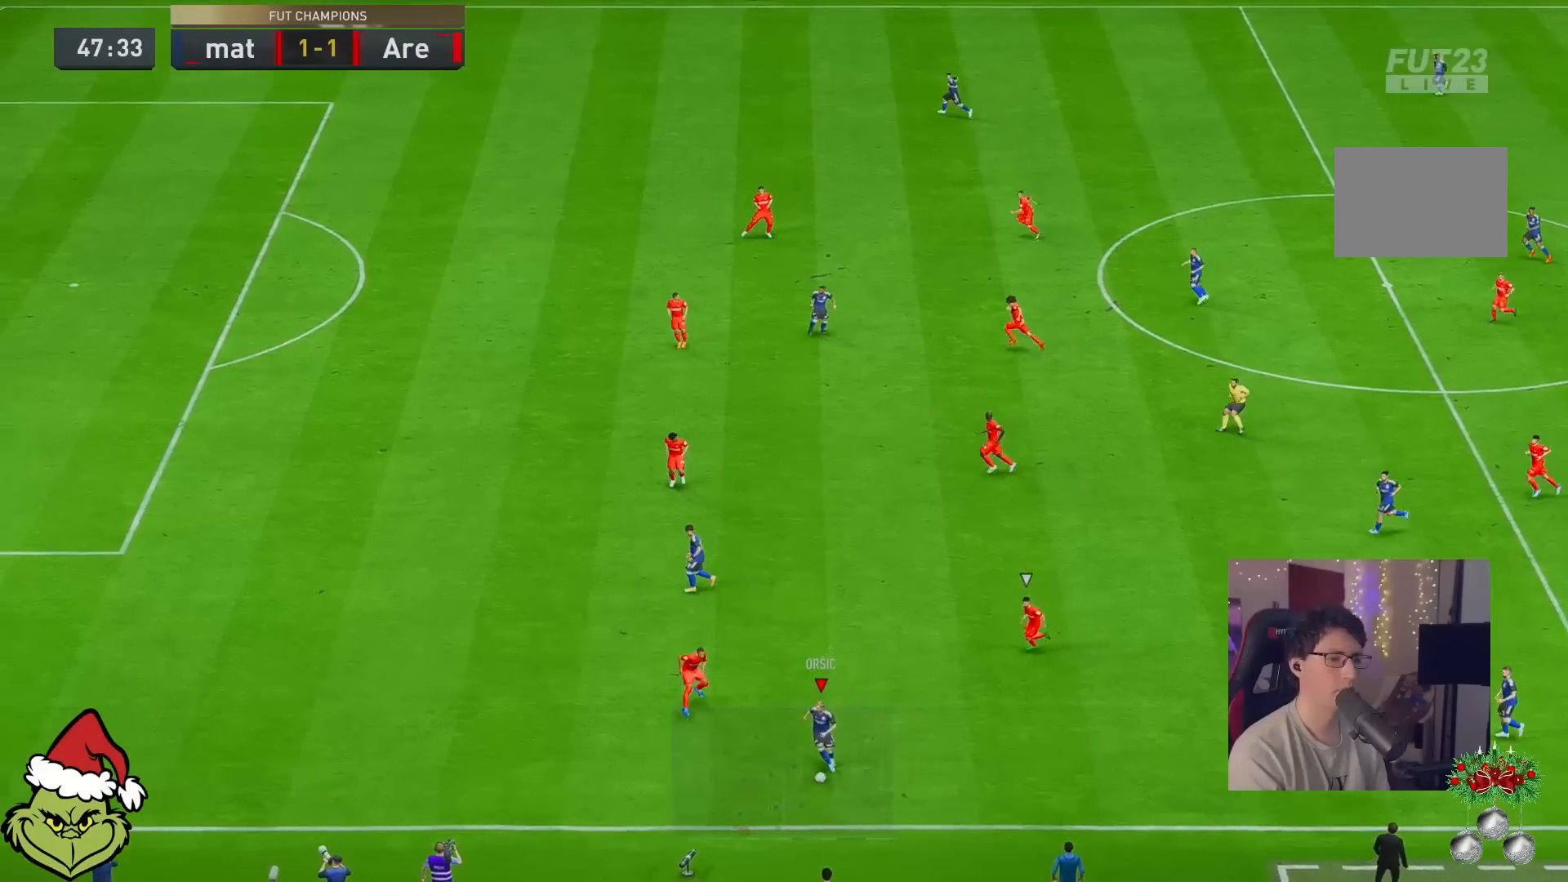
{"buttons": [], "left_stick": "up", "right_stick": "center", "events": [[400, "left_stick", "up"]]}
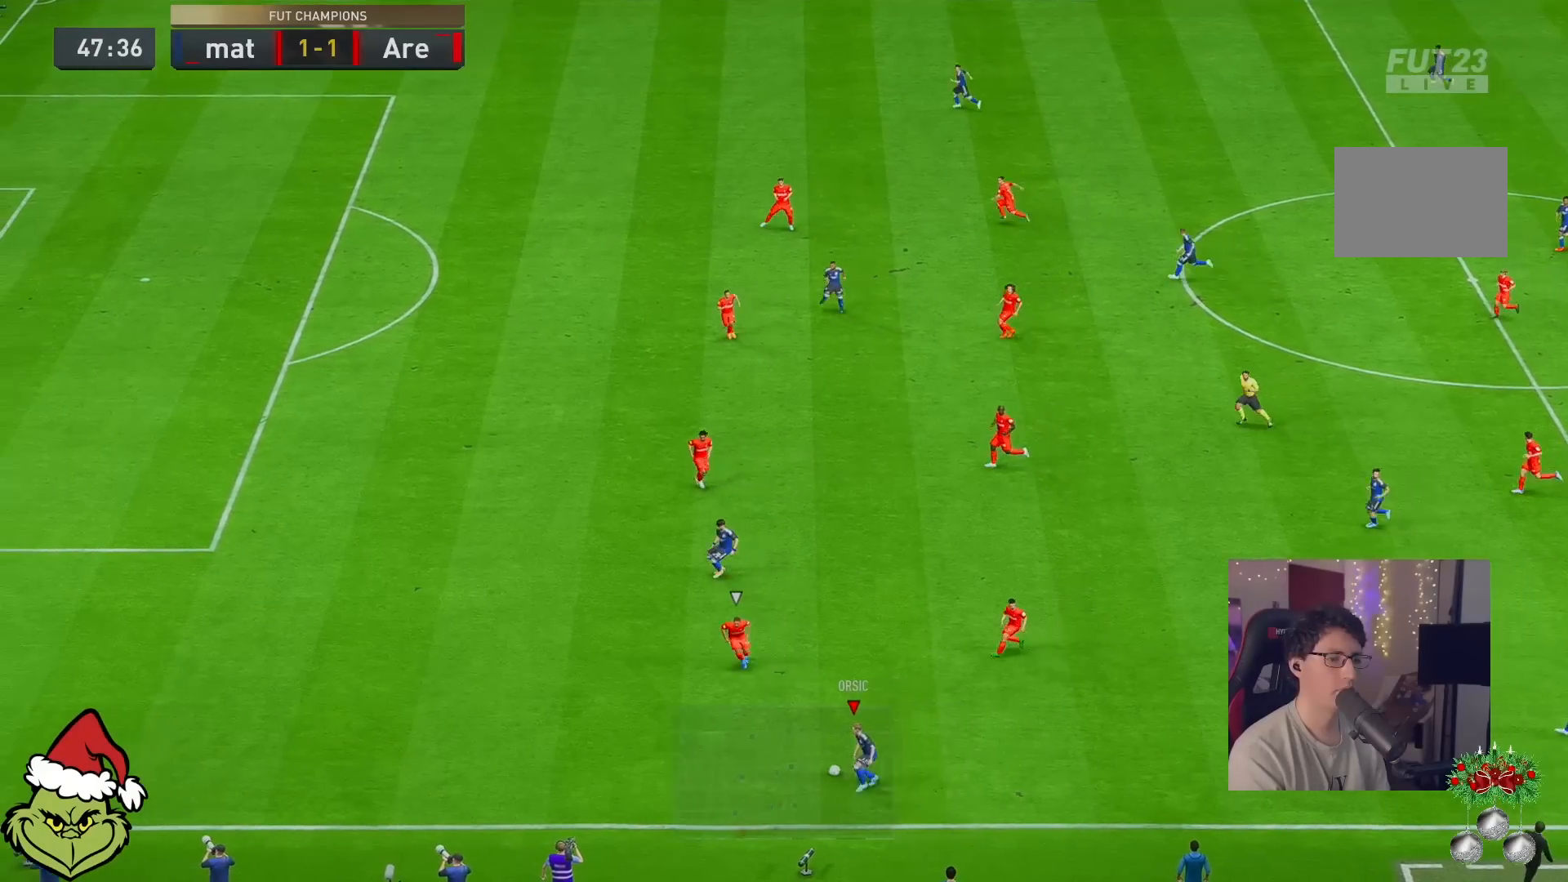
{"buttons": [], "left_stick": "up", "right_stick": "center", "events": []}
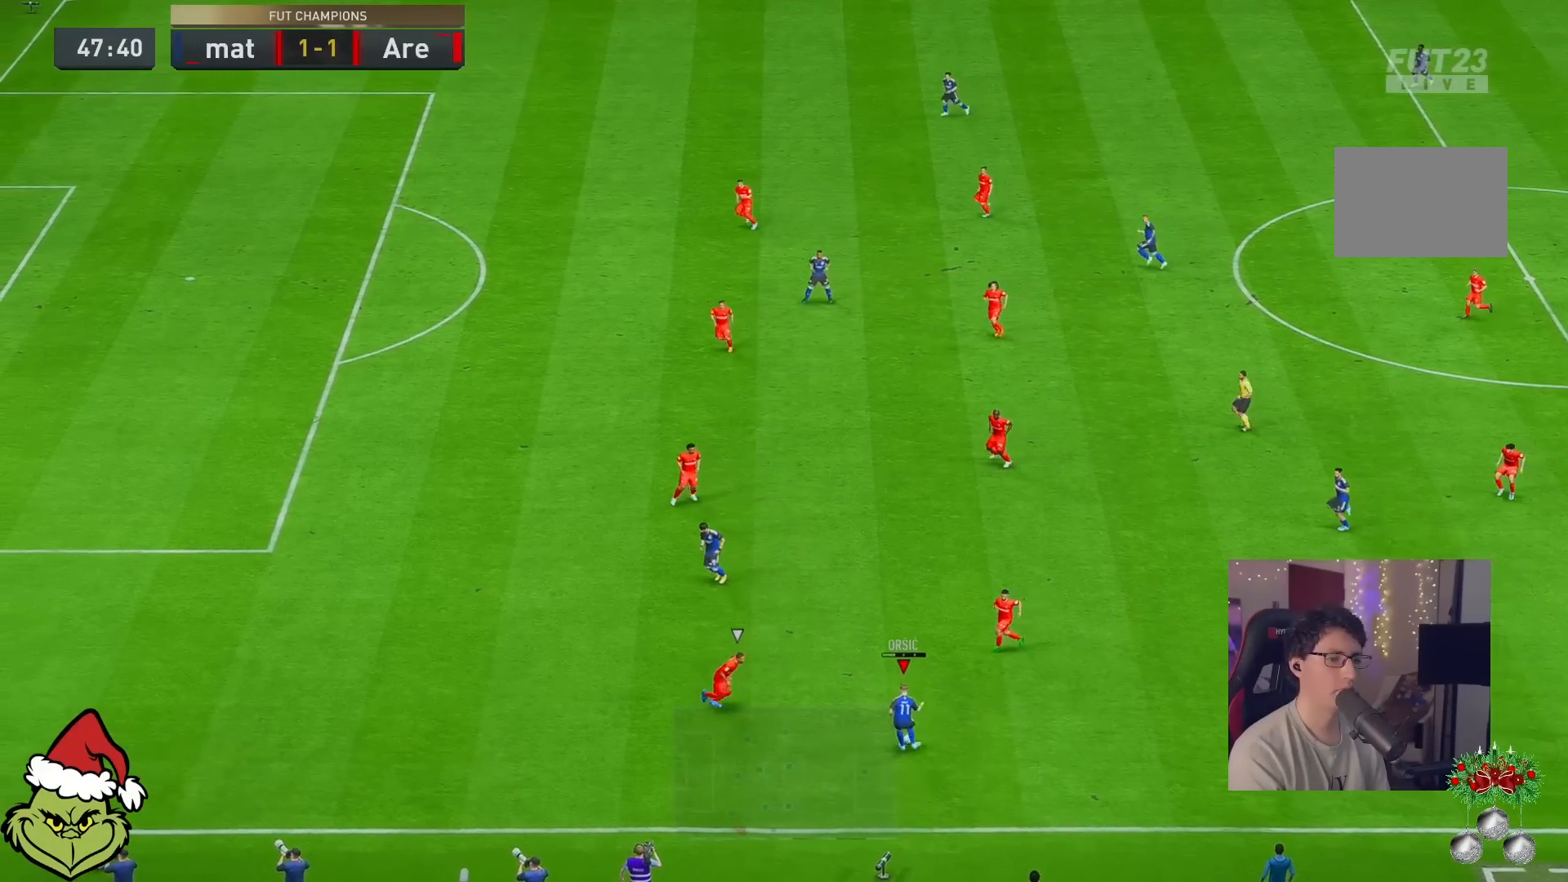
{"buttons": [], "left_stick": "up-left", "right_stick": "center"}
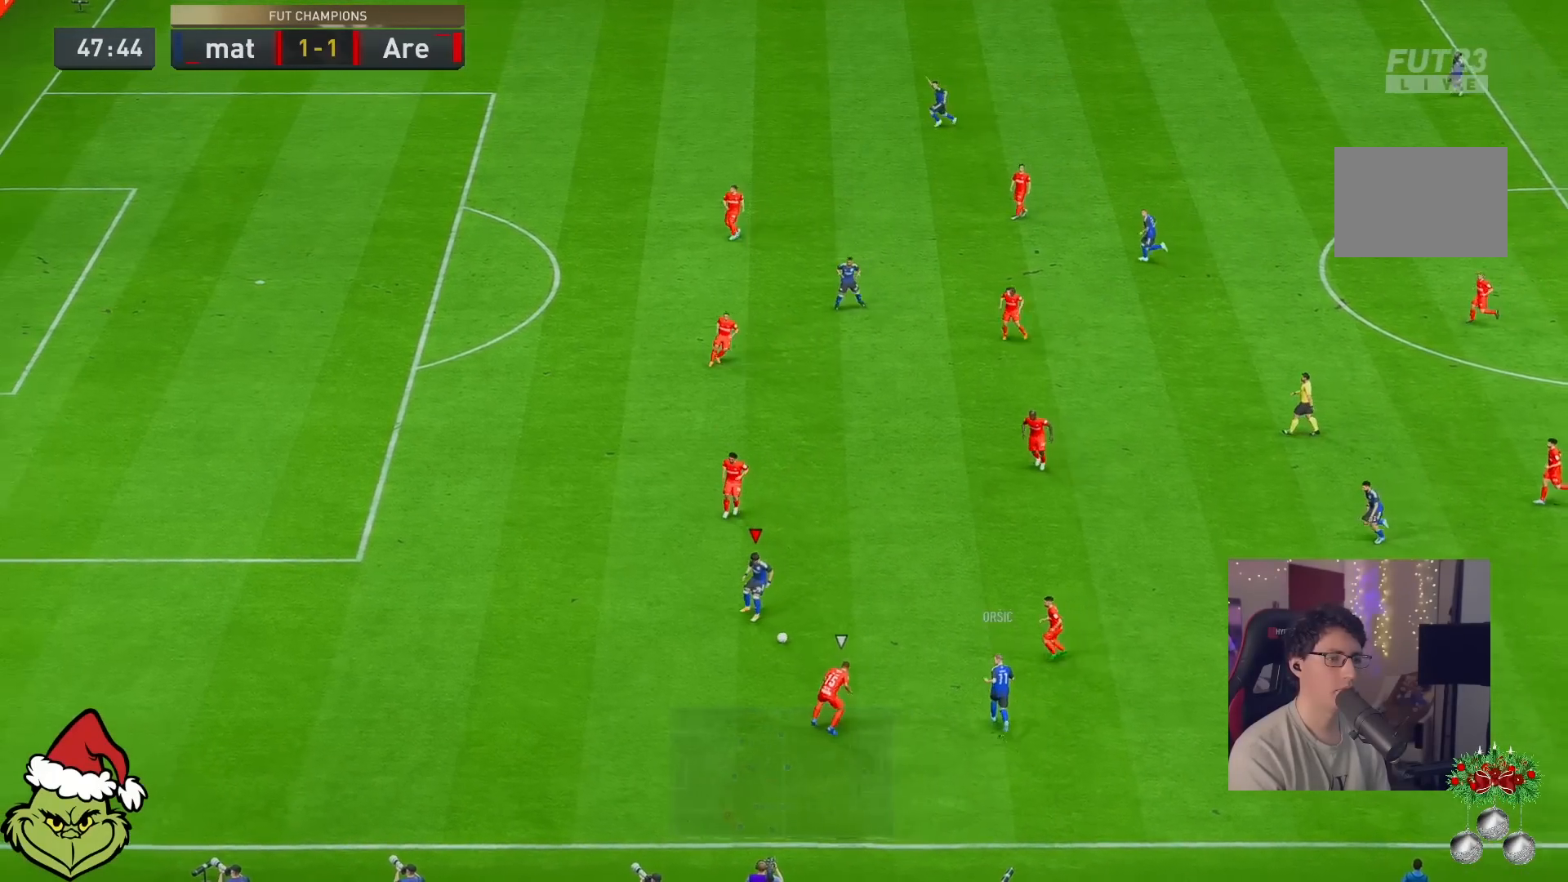
{"buttons": [], "left_stick": "down-left", "right_stick": "center", "events": [[17, "left_stick", "up-right"], [417, "left_stick", "down-left"]]}
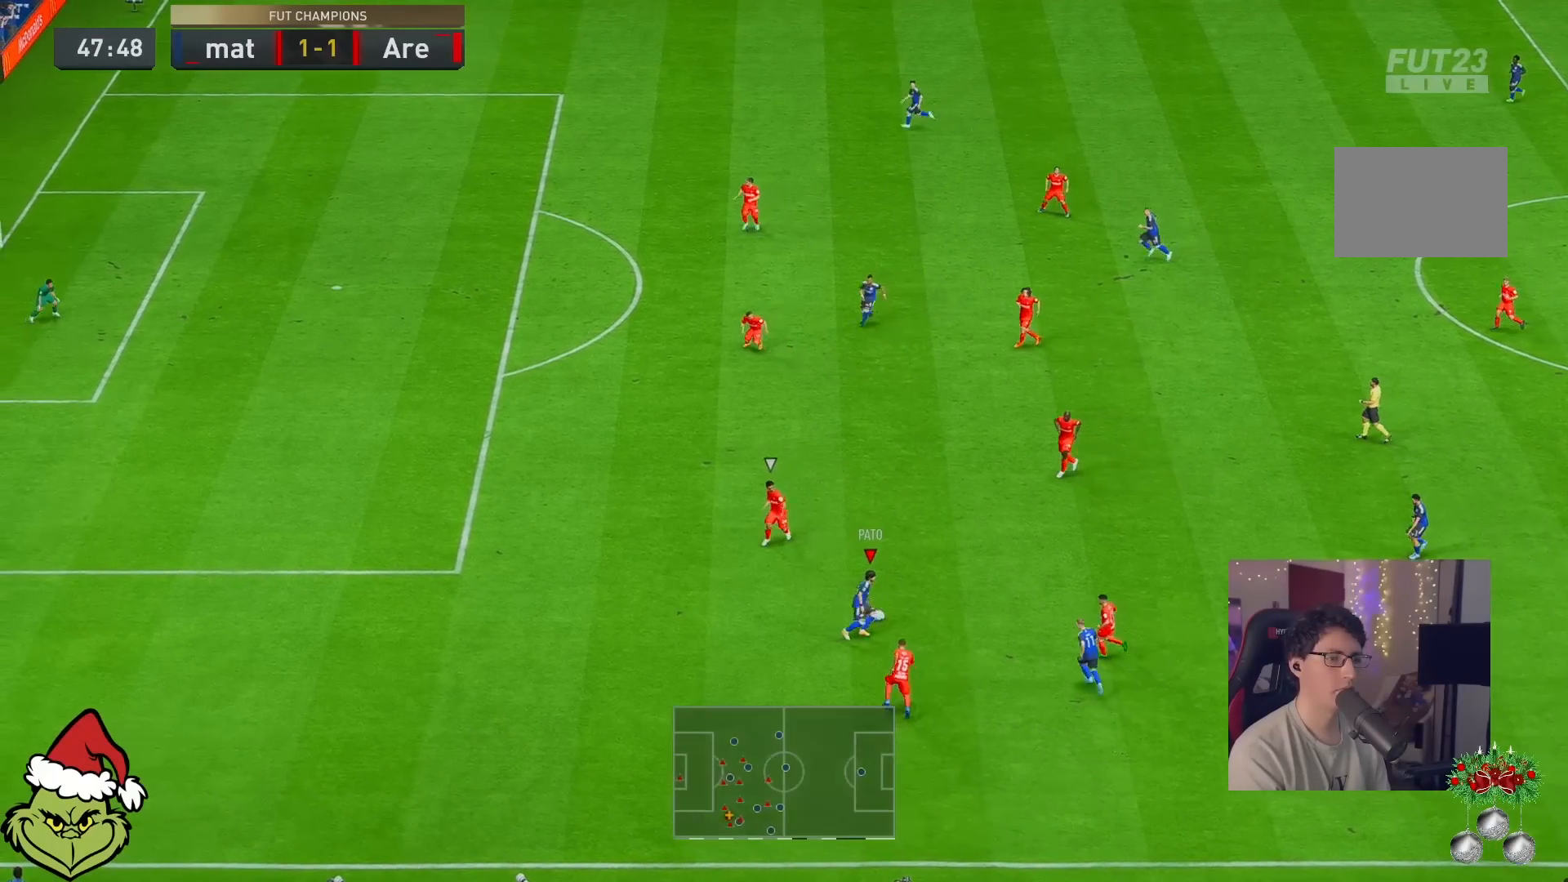
{"buttons": [], "left_stick": "right", "right_stick": "center", "events": [[33, "left_stick", "left"], [300, "left_stick", "center"], [367, "left_stick", "right"]]}
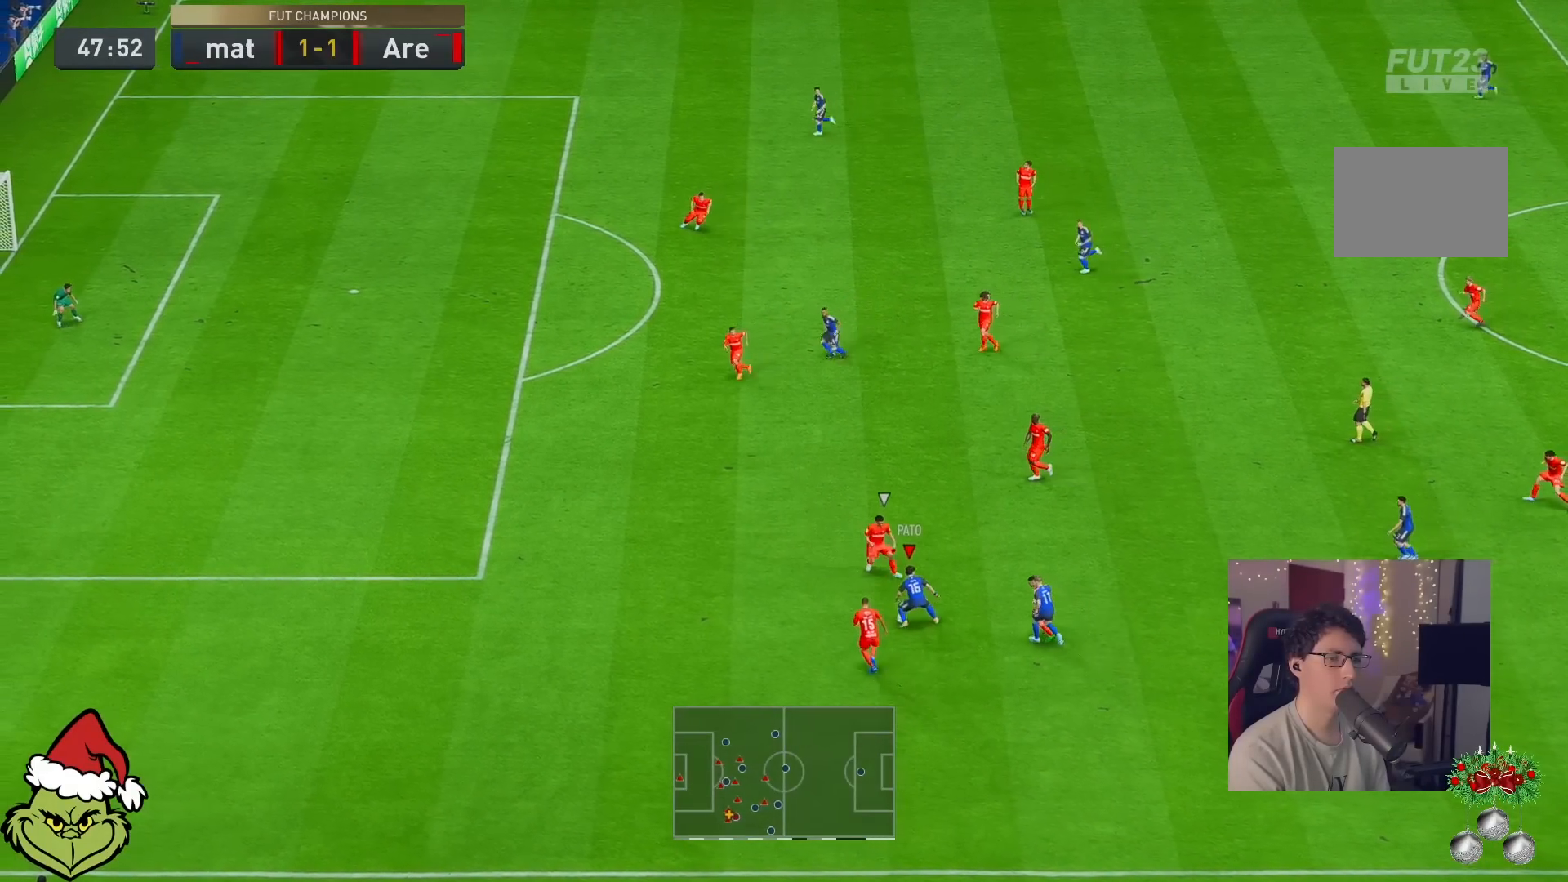
{"buttons": [], "left_stick": "up-right", "right_stick": "center", "events": [[167, "A", "down"], [267, "A", "up"], [300, "left_stick", "up-right"]]}
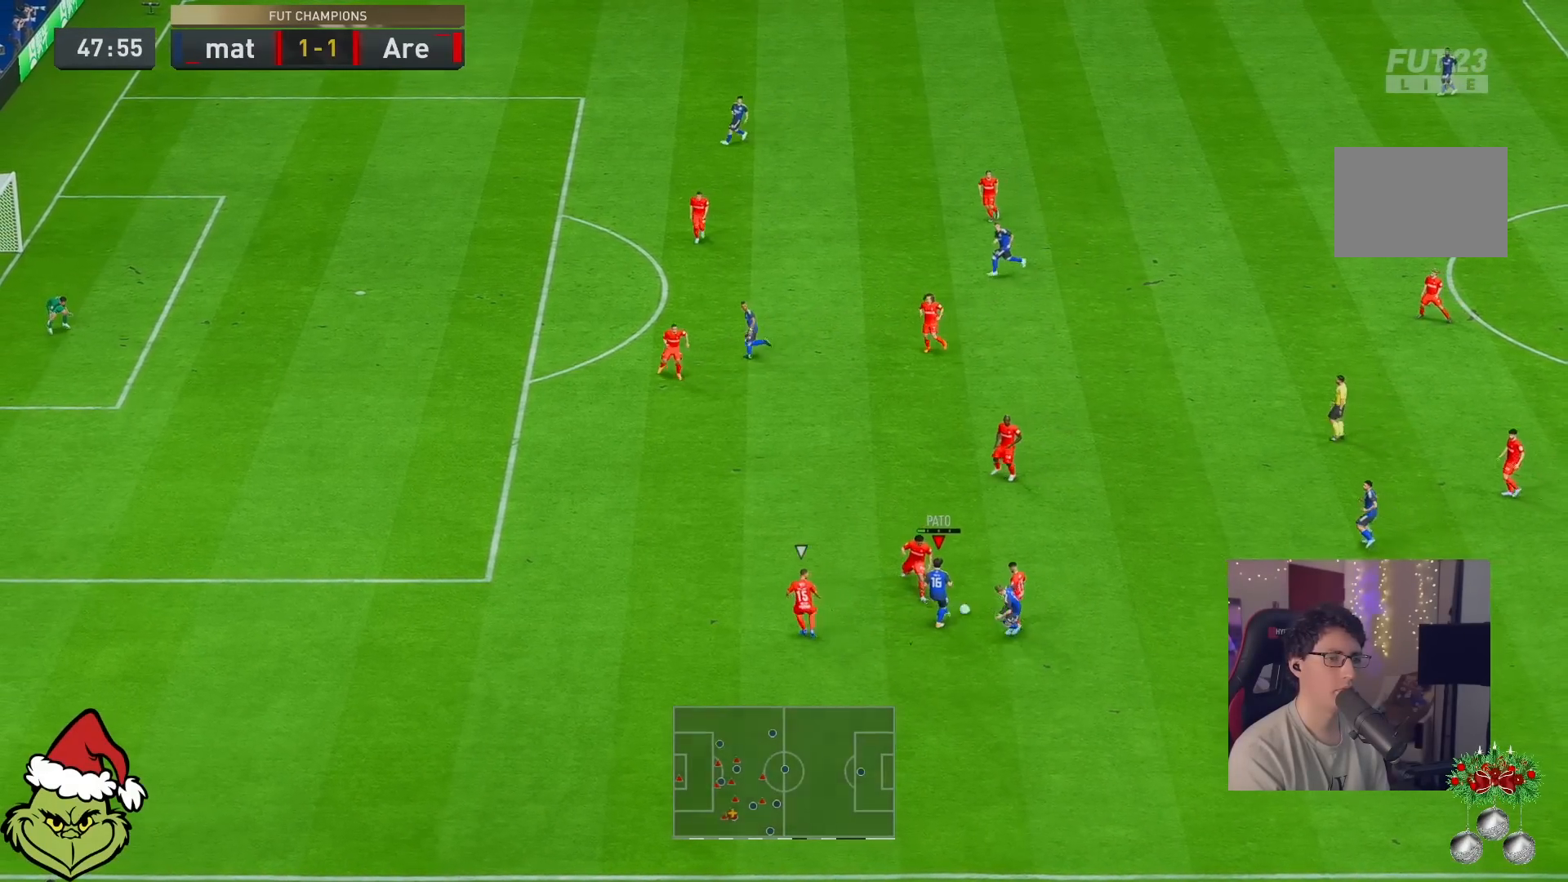
{"buttons": [], "left_stick": "up-left", "right_stick": "center", "events": [[433, "left_stick", "up-left"]]}
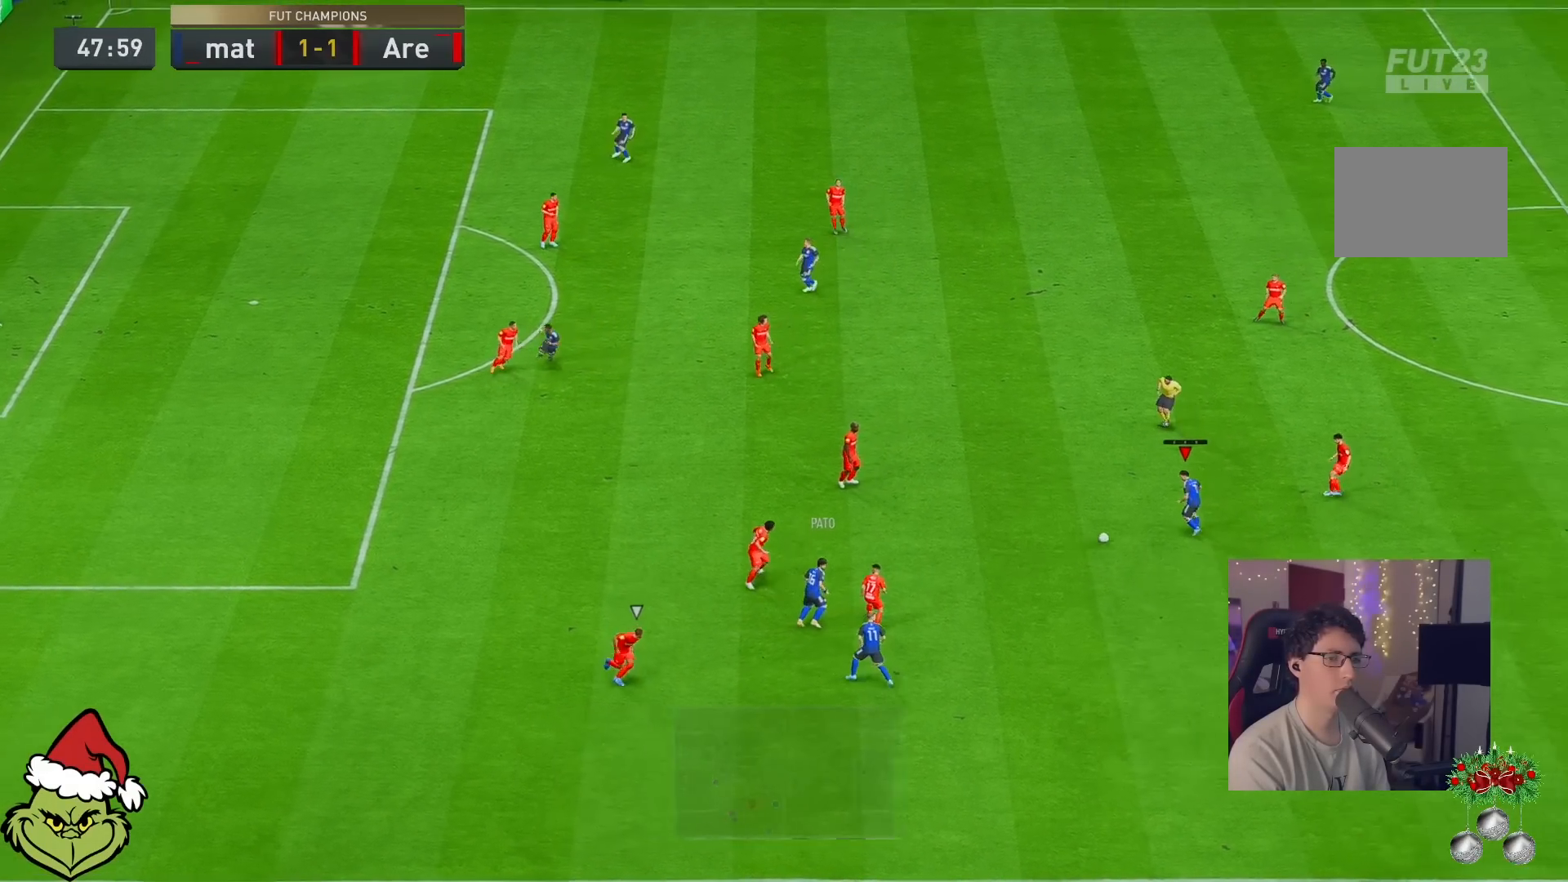
{"buttons": [], "left_stick": "up-left", "right_stick": "center", "events": []}
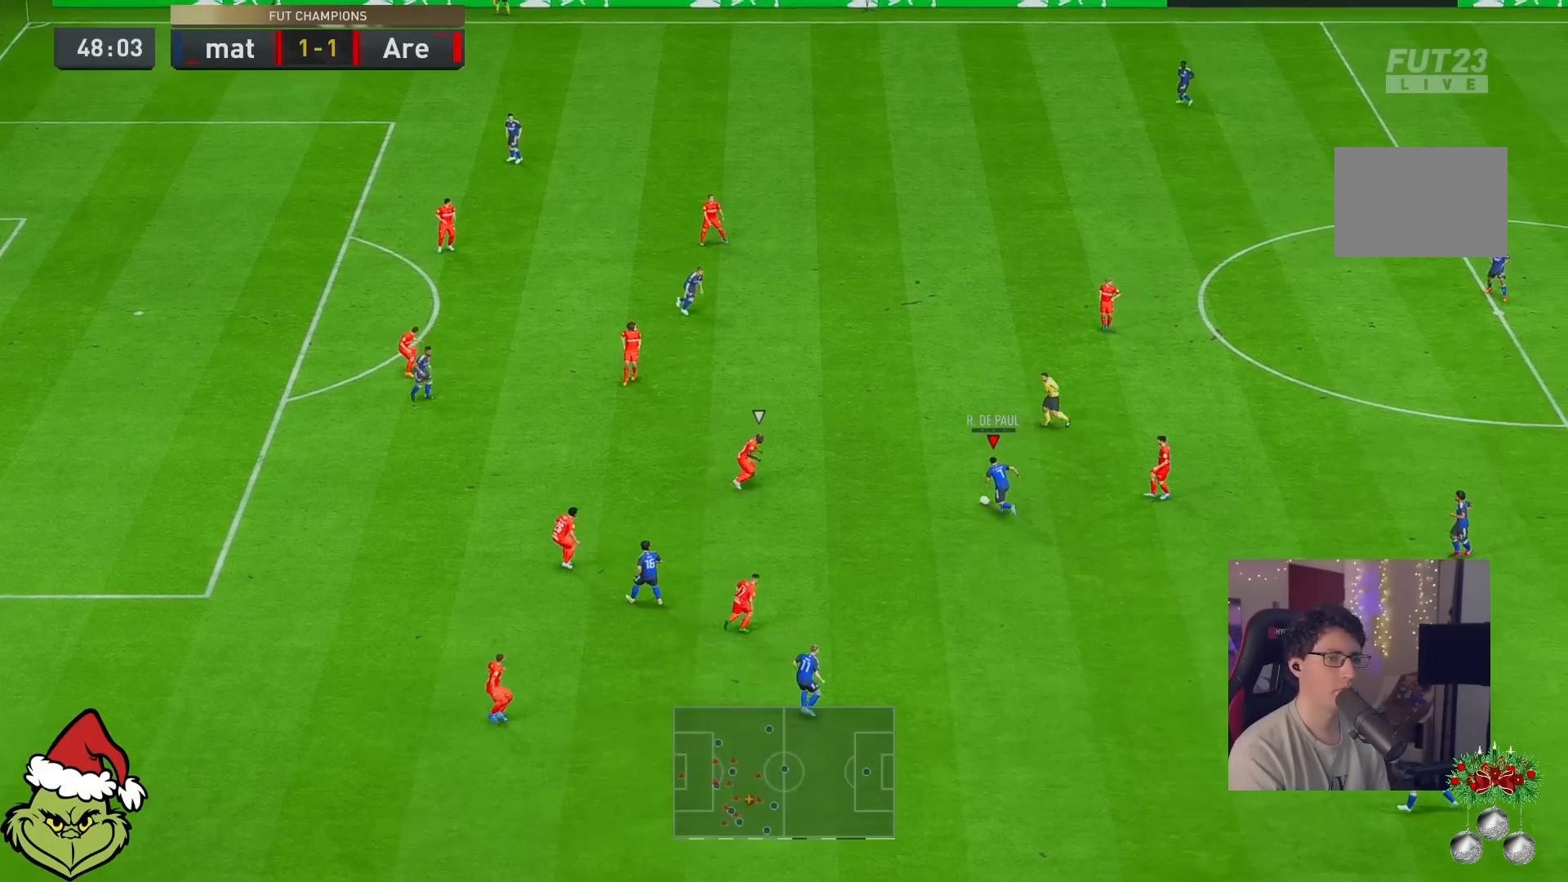
{"buttons": [], "left_stick": "center", "right_stick": "center", "events": [[117, "A", "down"], [150, "left_stick", "down-left"], [183, "A", "up"], [450, "left_stick", "center"]]}
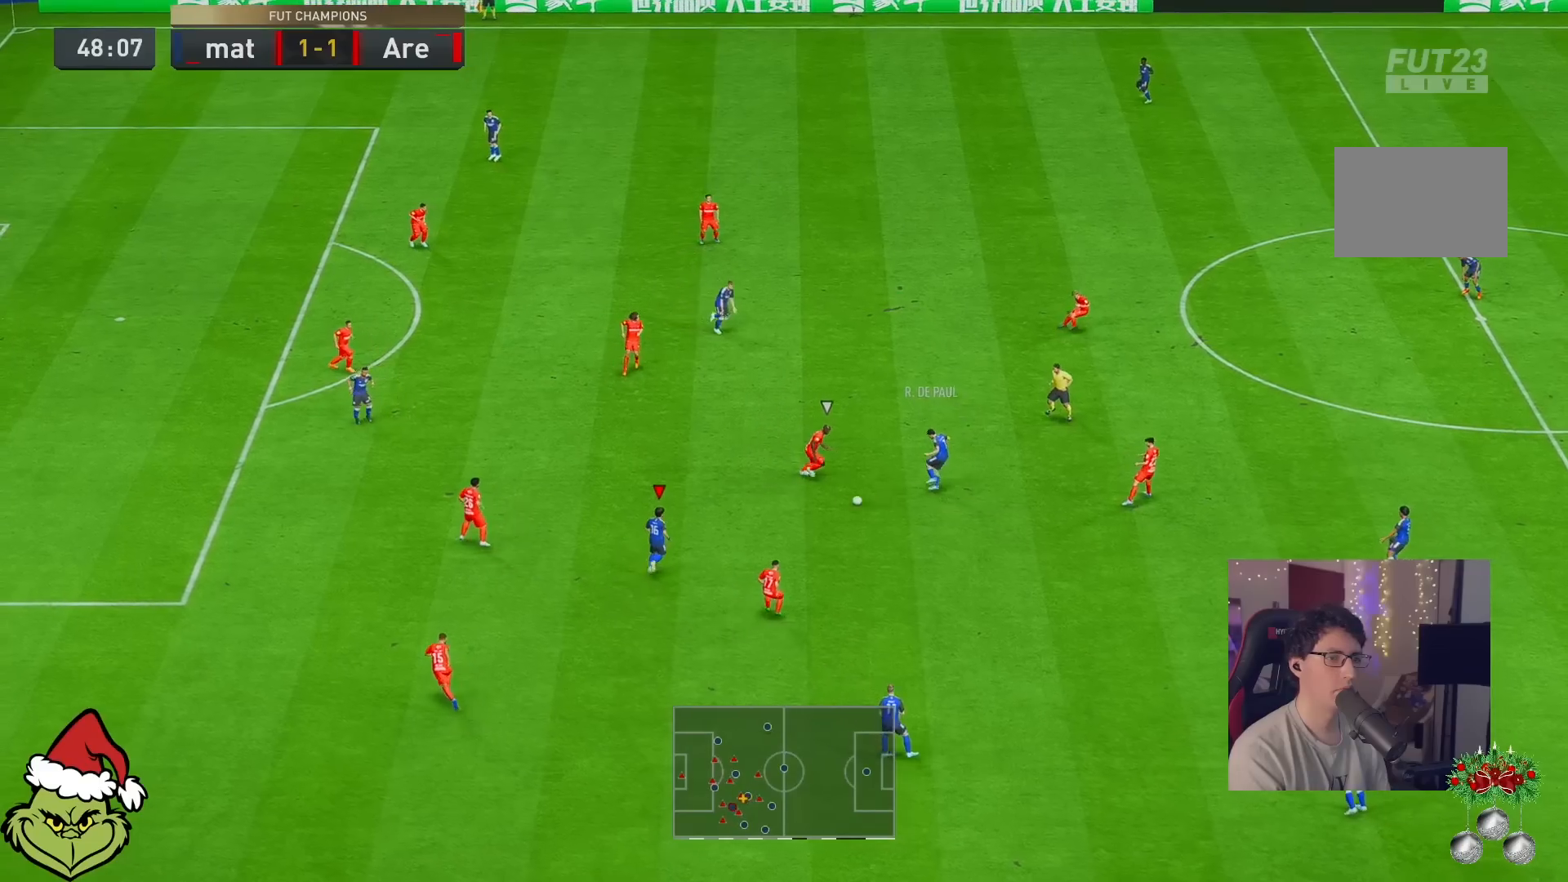
{"buttons": [], "left_stick": "up", "right_stick": "center", "events": [[117, "left_stick", "up"]]}
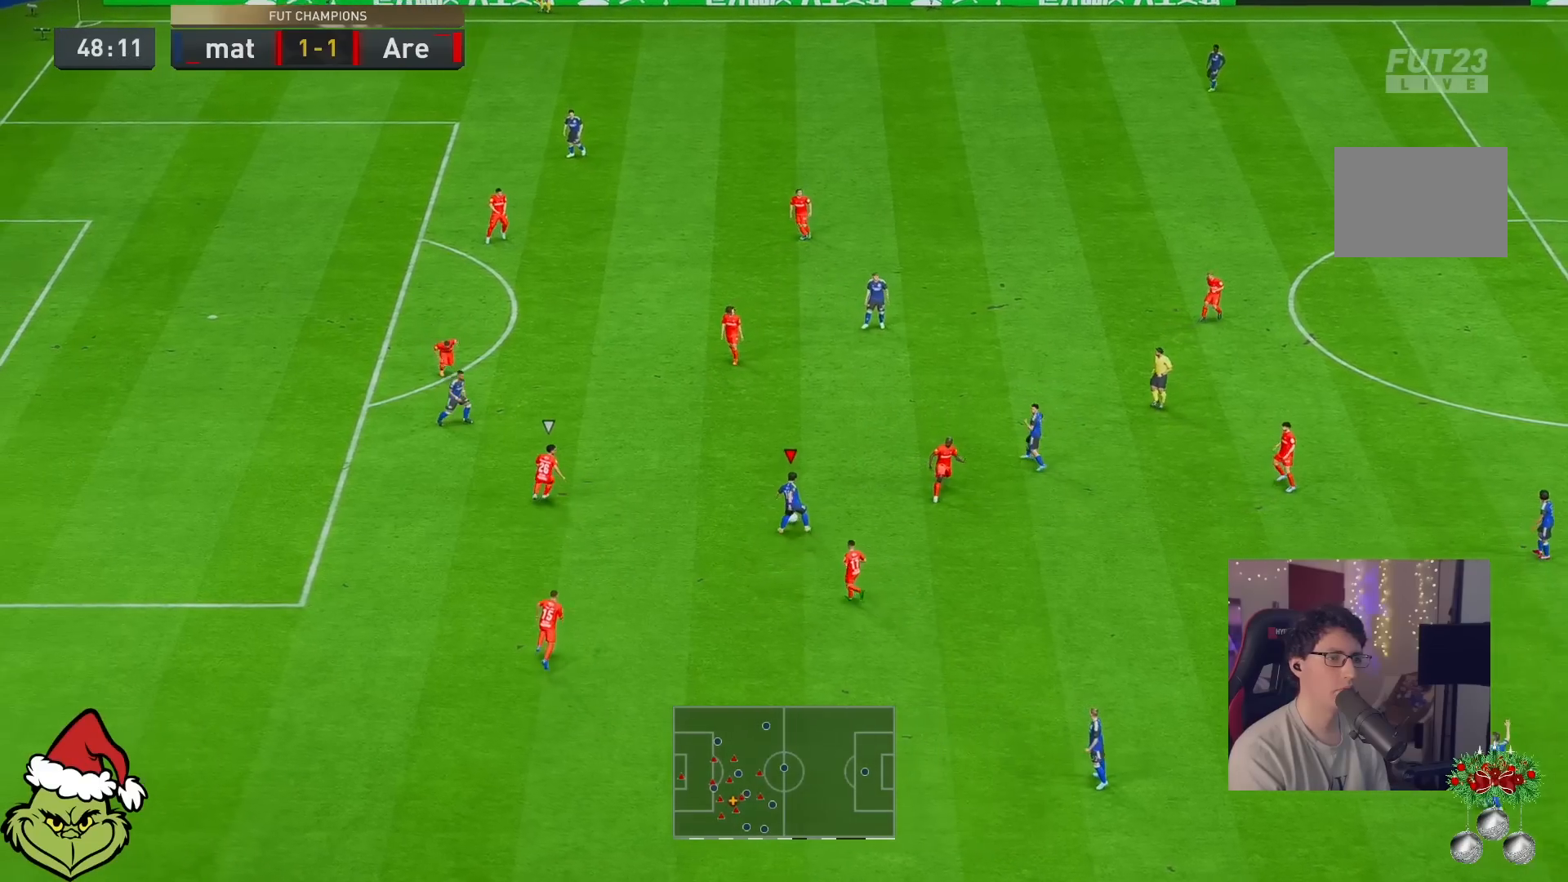
{"buttons": [], "left_stick": "up", "right_stick": "center", "events": []}
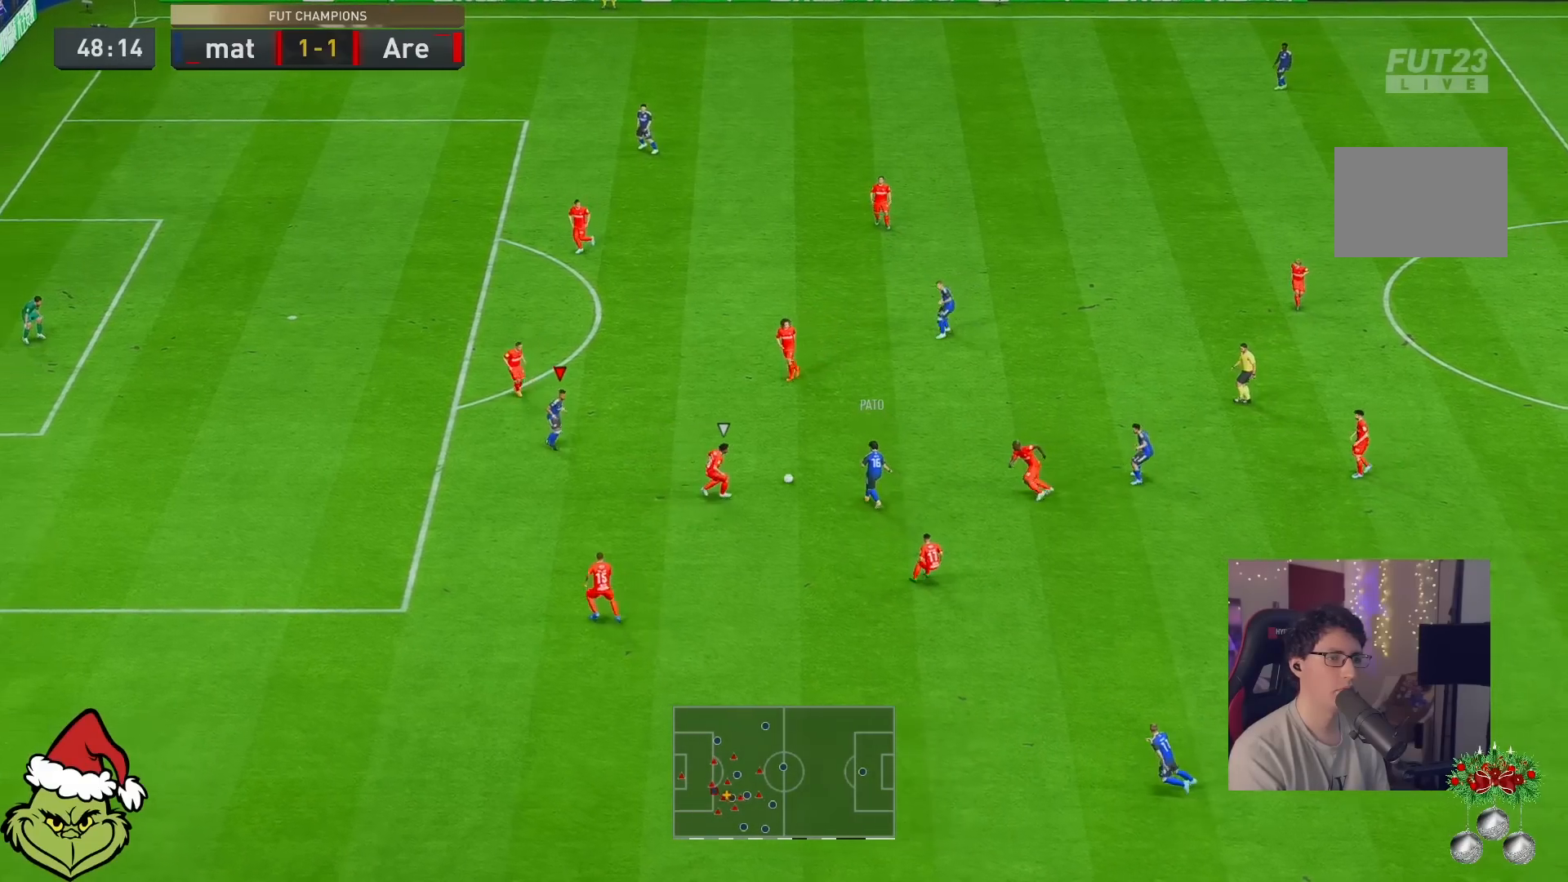
{"buttons": [], "left_stick": "left", "right_stick": "center", "events": [[267, "left_stick", "left"], [333, "left_stick", "down-left"], [500, "left_stick", "left"]]}
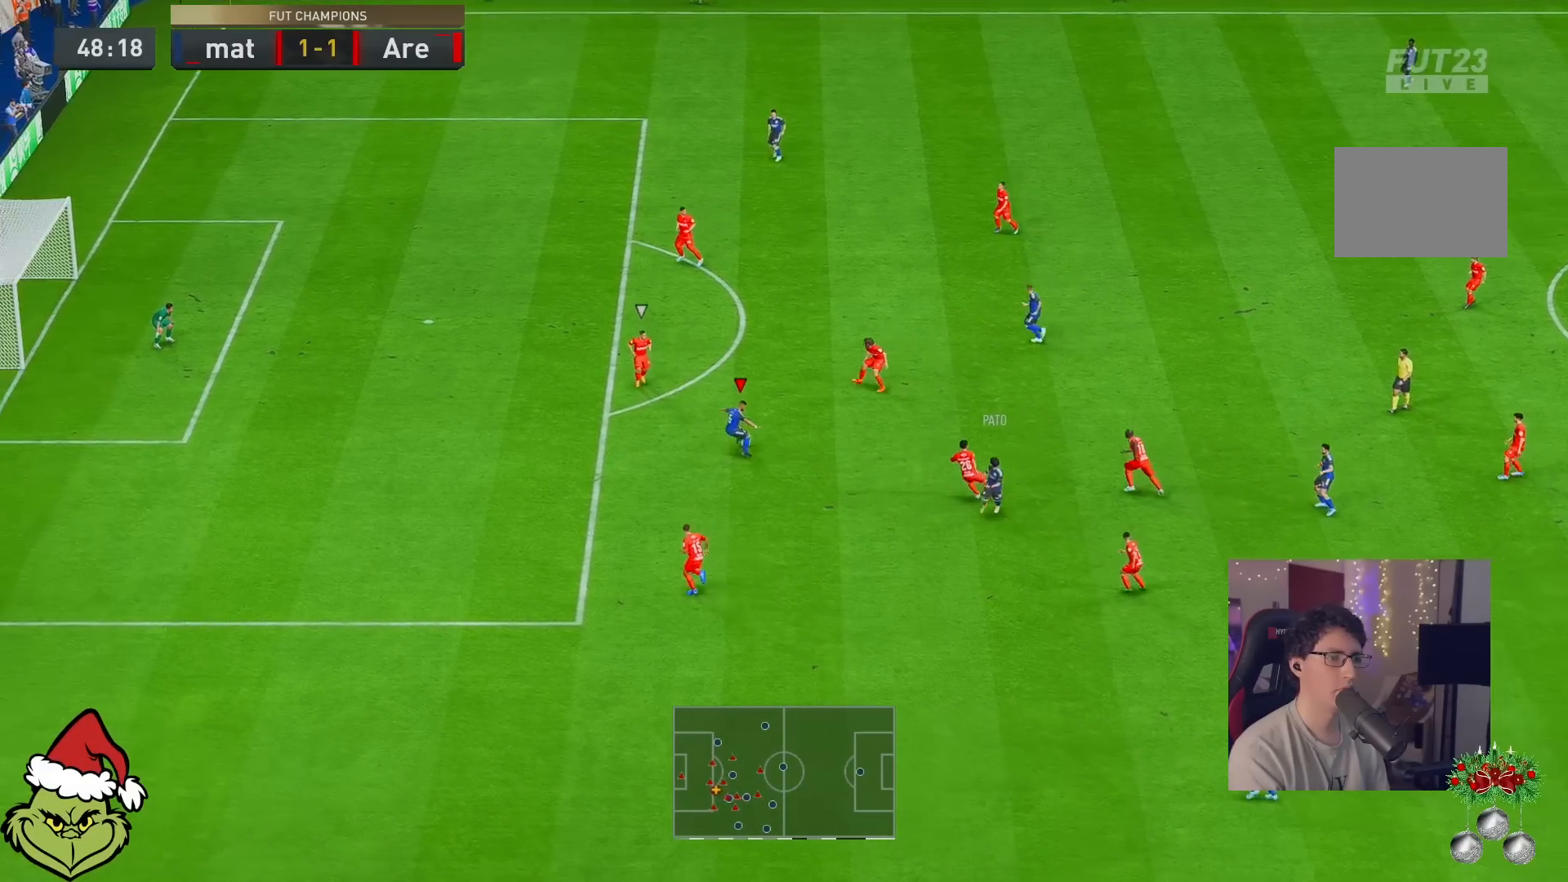
{"buttons": [], "left_stick": "left", "right_stick": "center", "events": [[167, "right_stick", "down"], [267, "right_stick", "center"]]}
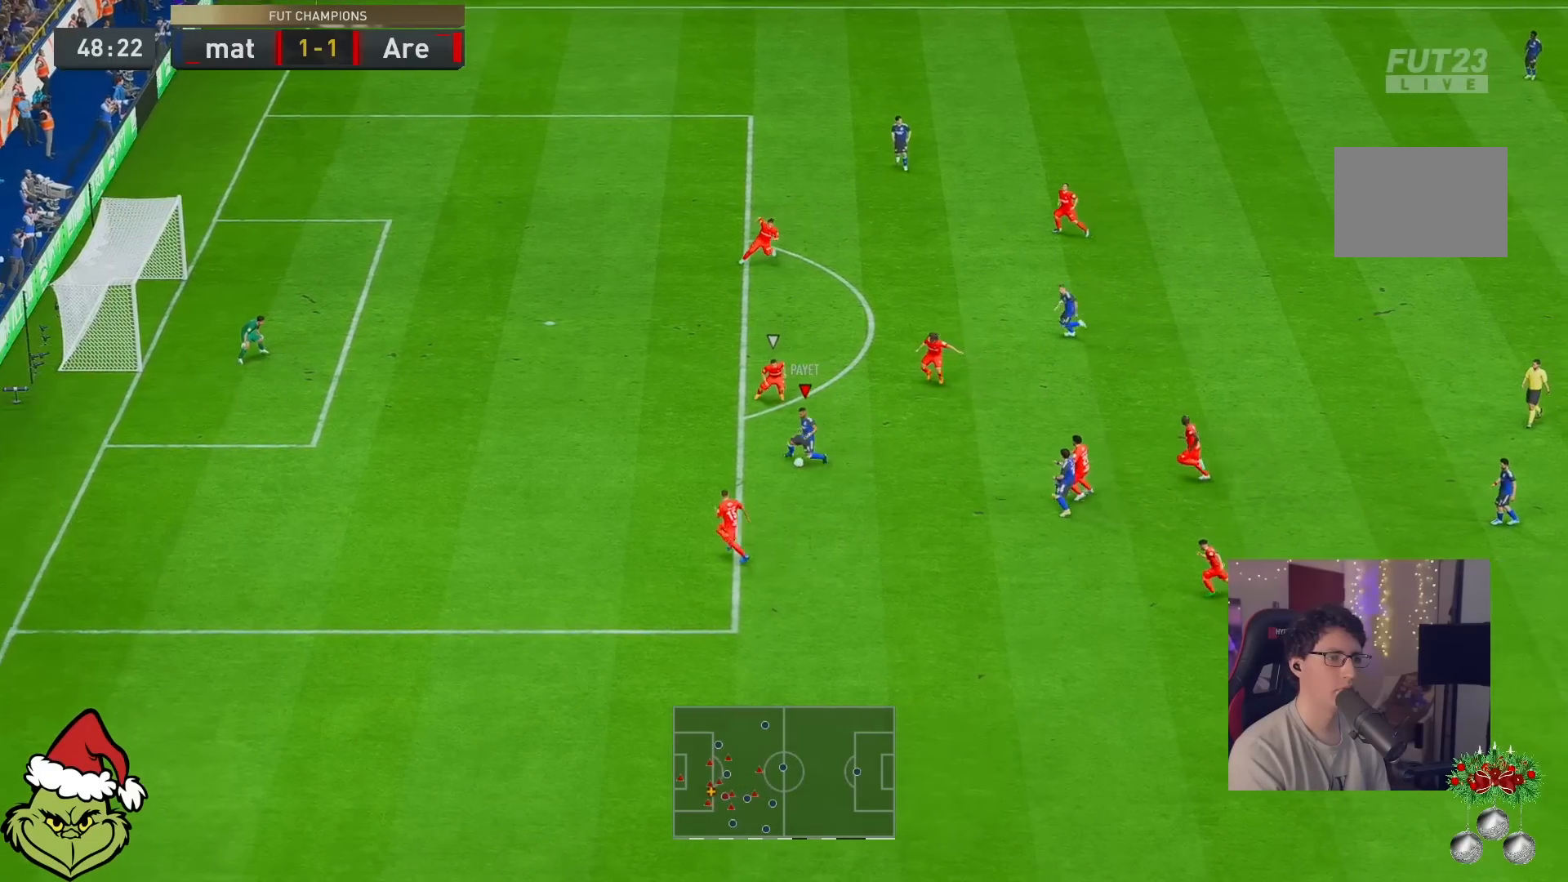
{"buttons": [], "left_stick": "left", "right_stick": "center", "events": []}
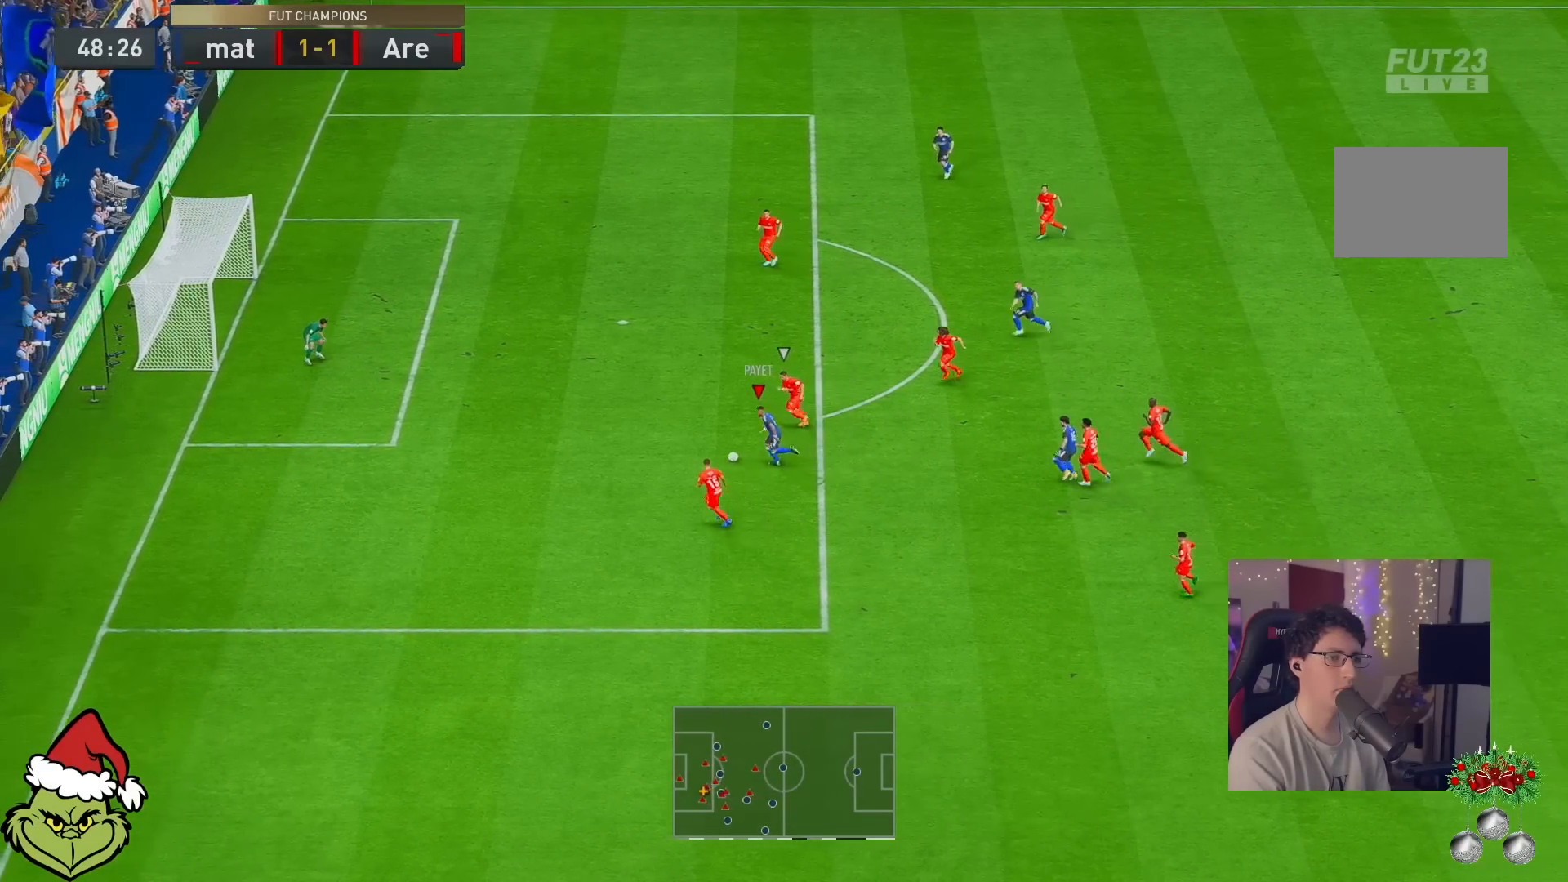
{"buttons": [], "left_stick": "up-left", "right_stick": "center", "events": [[50, "X", "down"], [50, "left_stick", "up-left"], [300, "X", "up"]]}
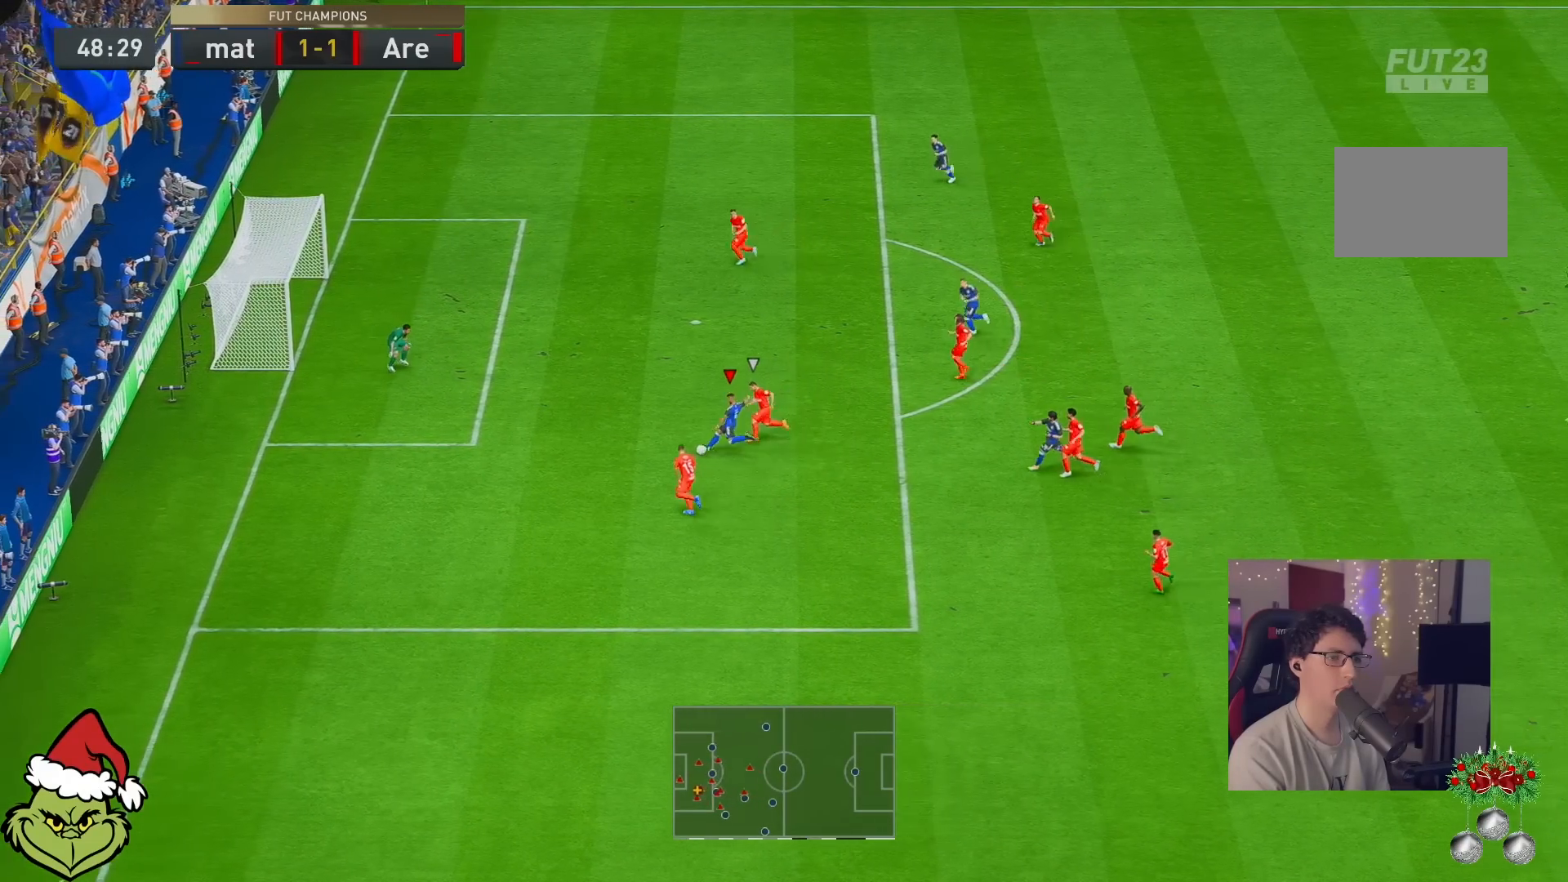
{"buttons": ["R2"], "left_stick": "center", "right_stick": "center", "events": [[33, "X", "down"], [117, "left_stick", "up"], [167, "X", "up"], [233, "left_stick", "center"], [250, "R2", "down"]]}
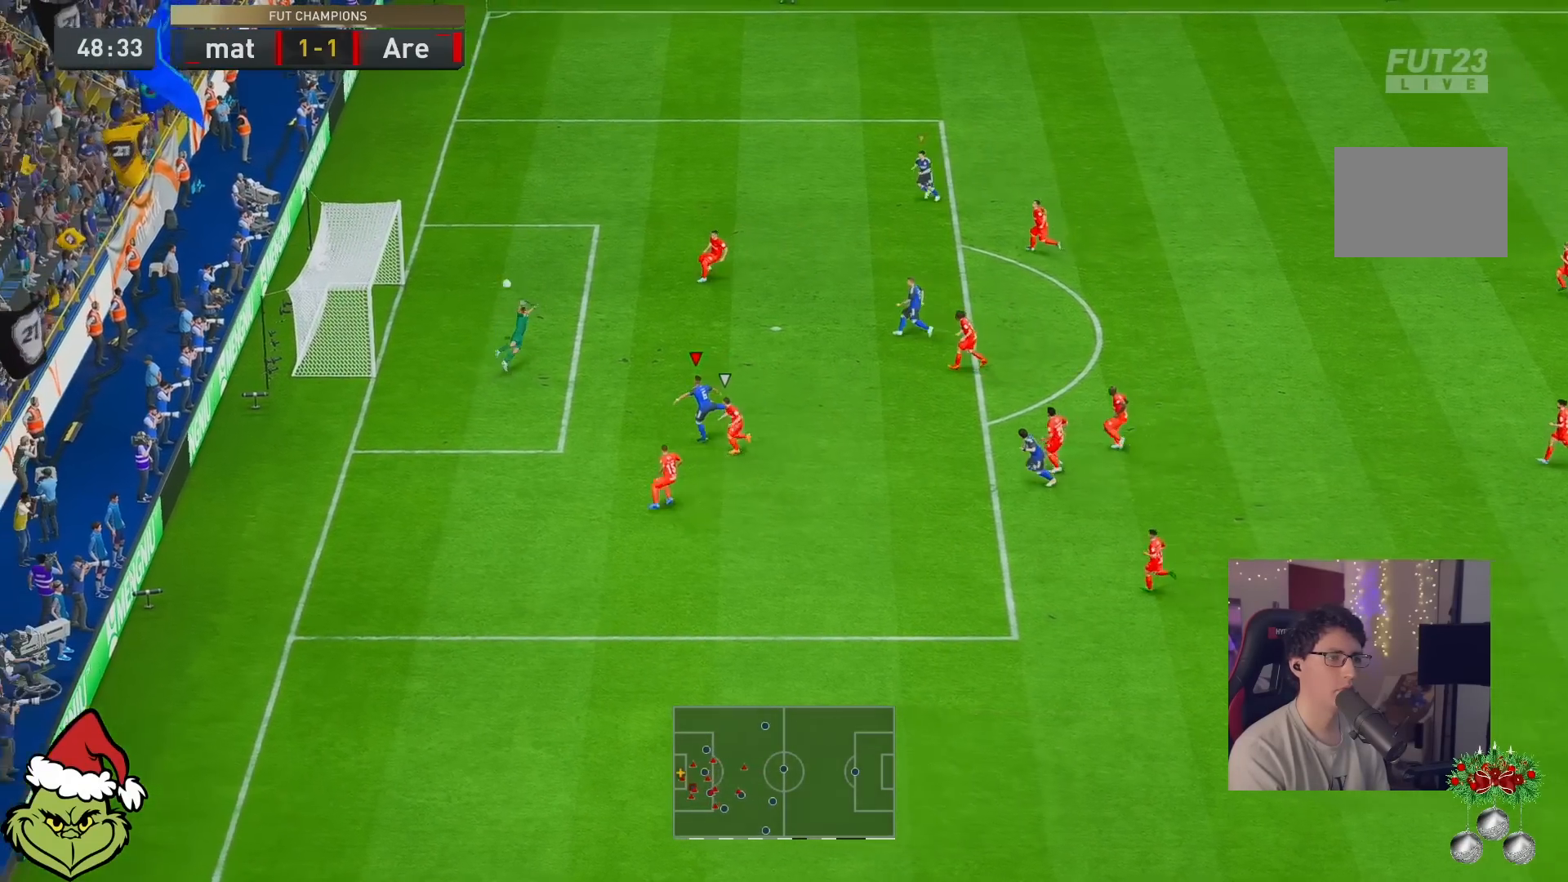
{"buttons": ["R2"], "left_stick": "center", "right_stick": "center", "events": []}
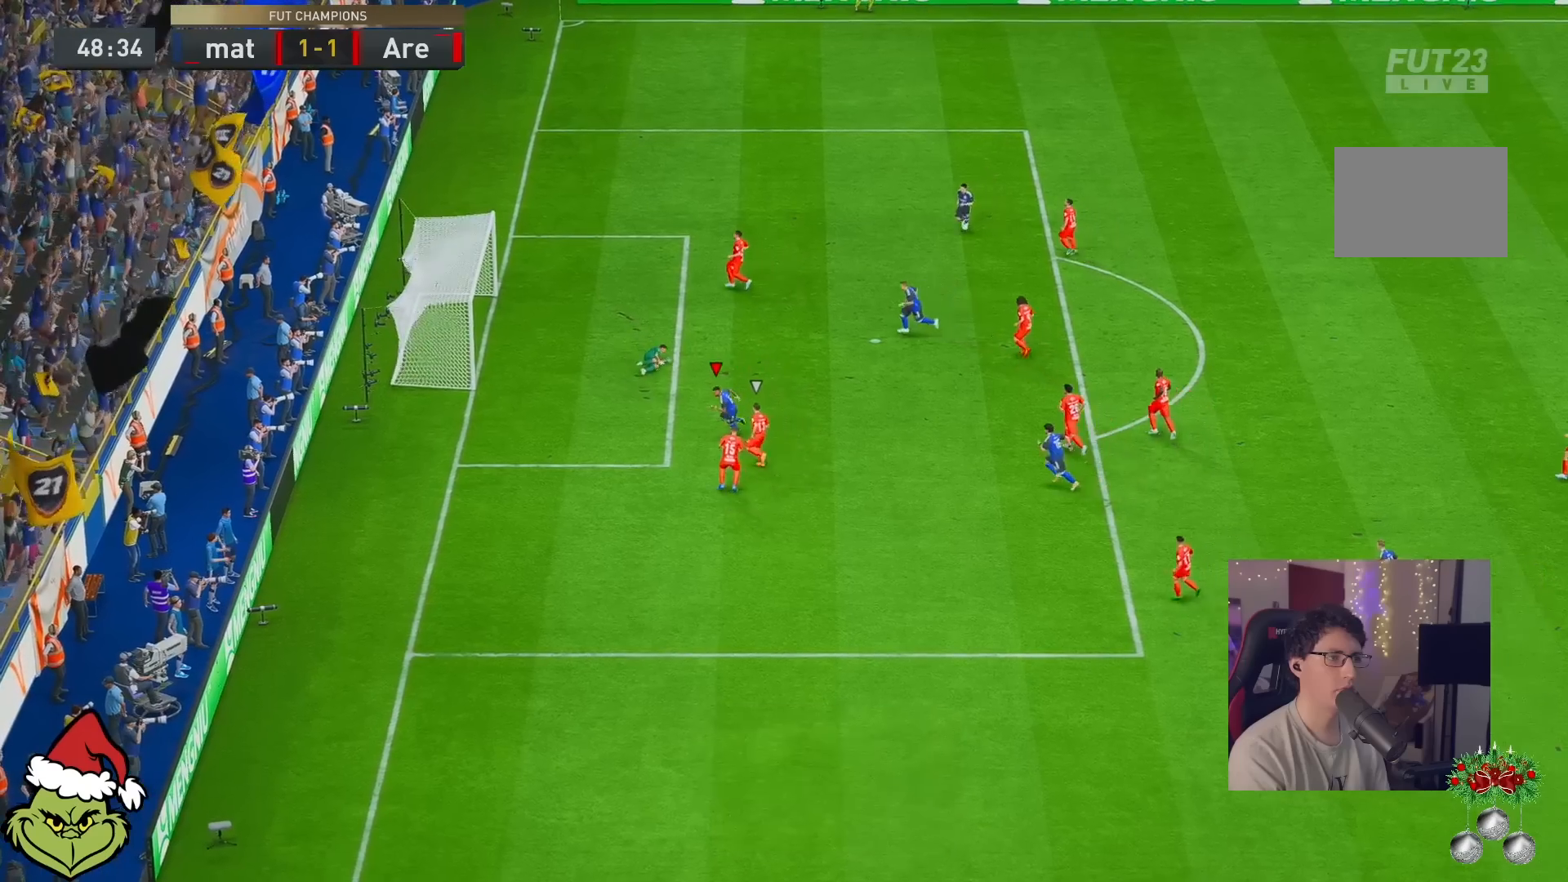
{"buttons": [], "left_stick": "center", "right_stick": "center", "events": [[117, "R2", "up"]]}
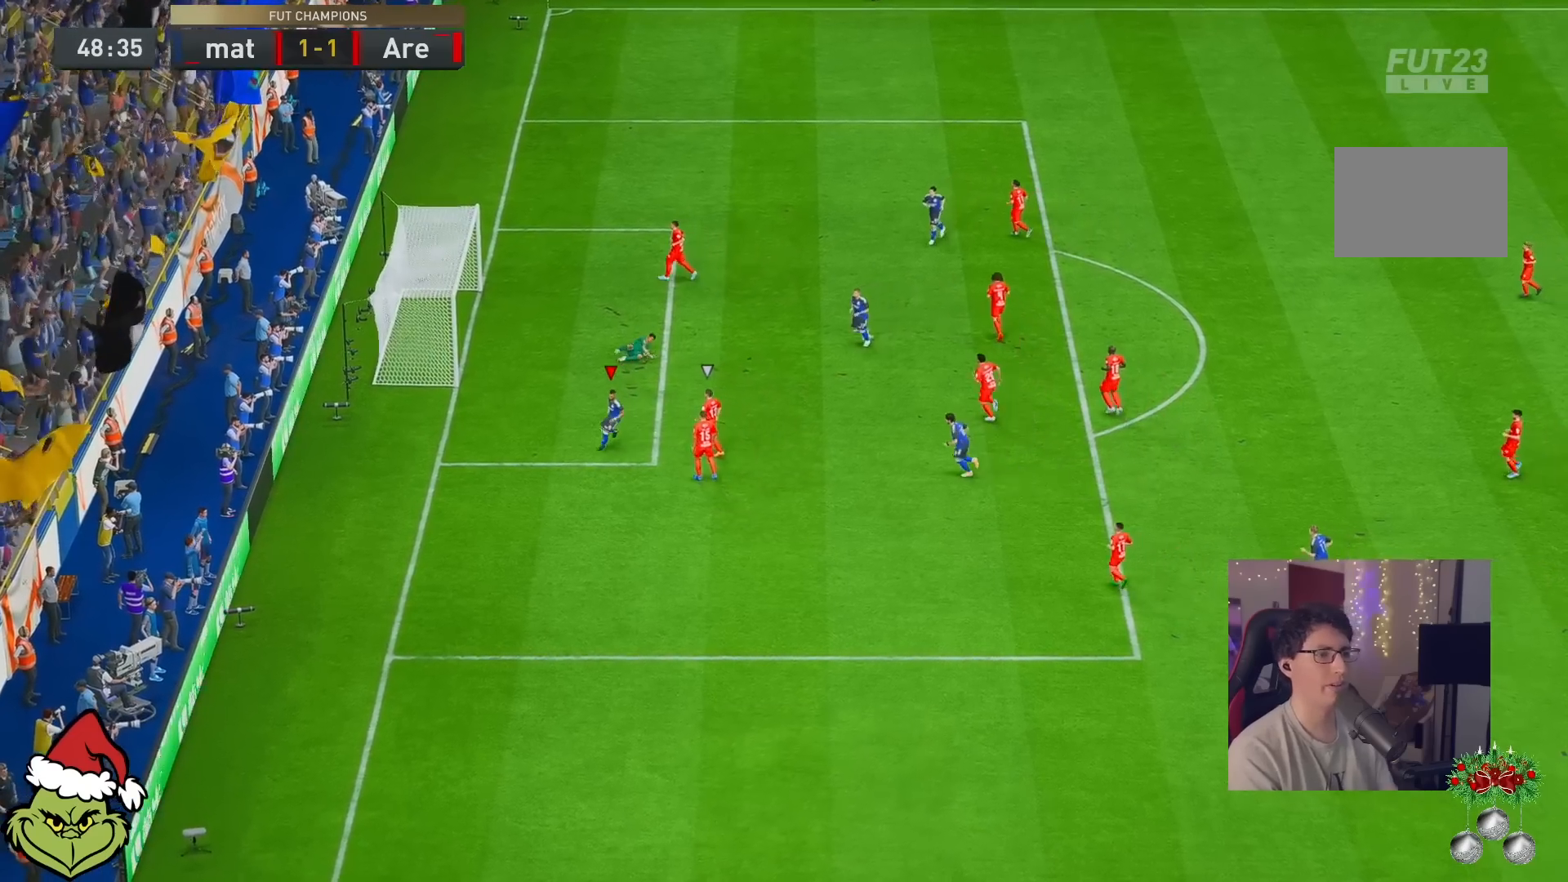
{"buttons": [], "left_stick": "center", "right_stick": "center", "events": []}
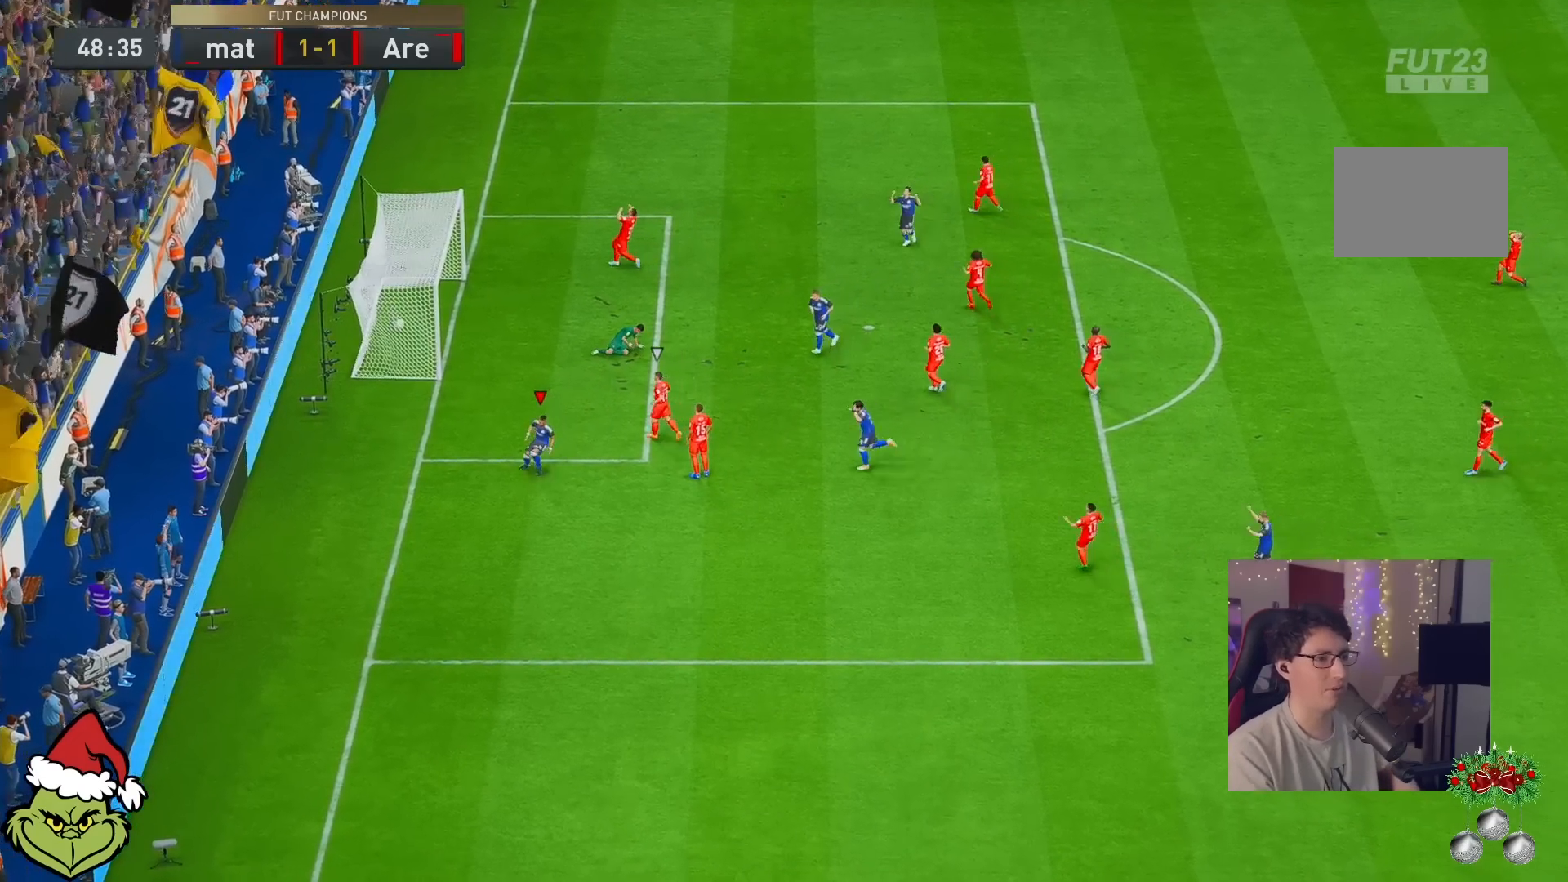
{"buttons": [], "left_stick": "center", "right_stick": "center", "events": []}
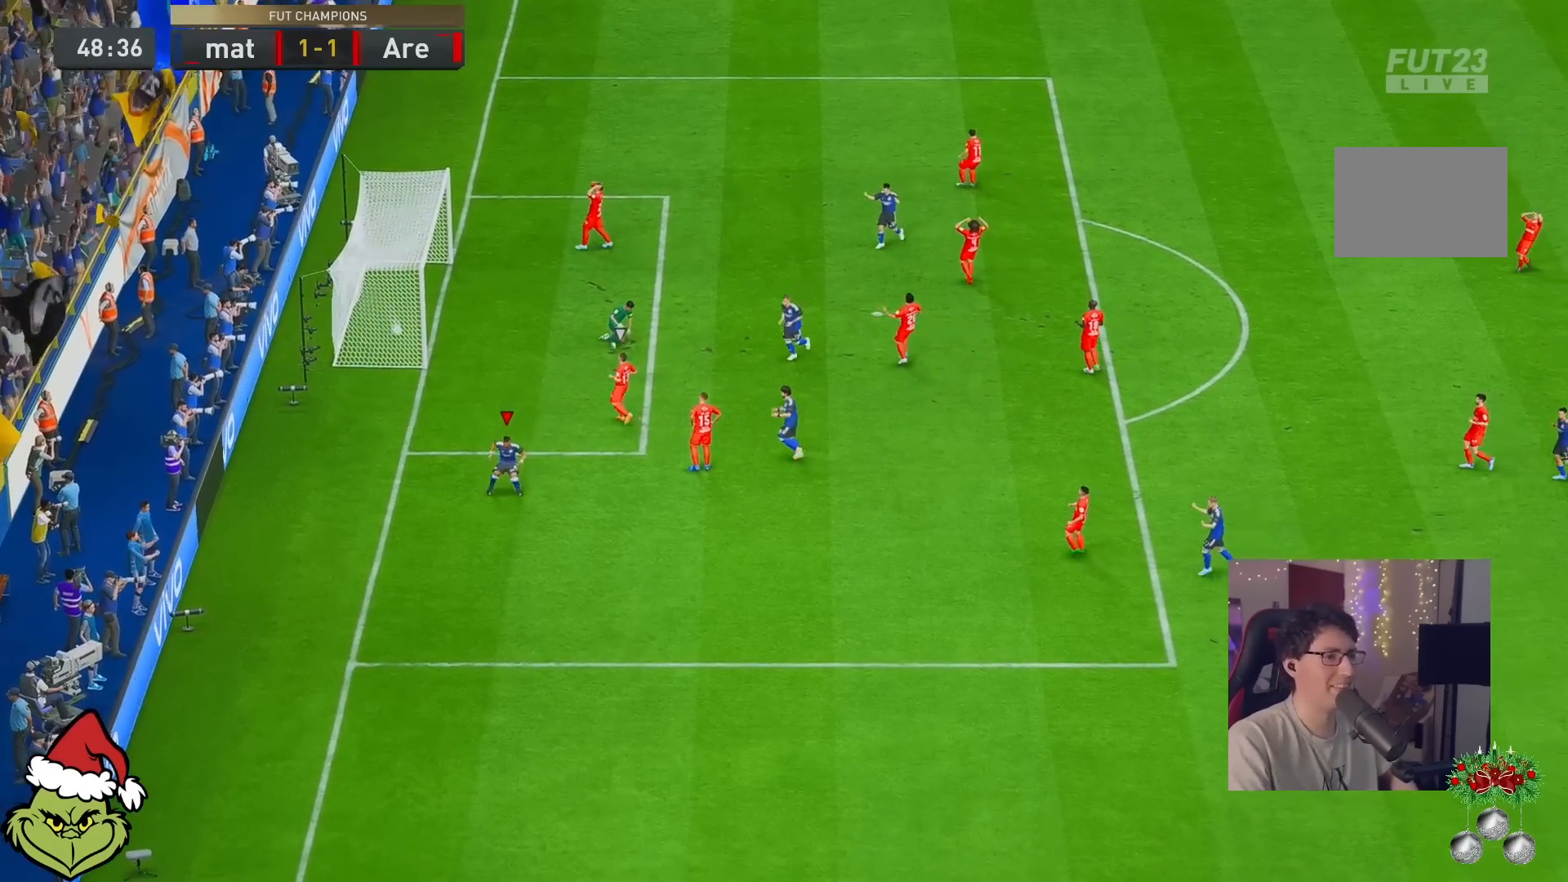
{"buttons": [], "left_stick": "center", "right_stick": "center", "events": []}
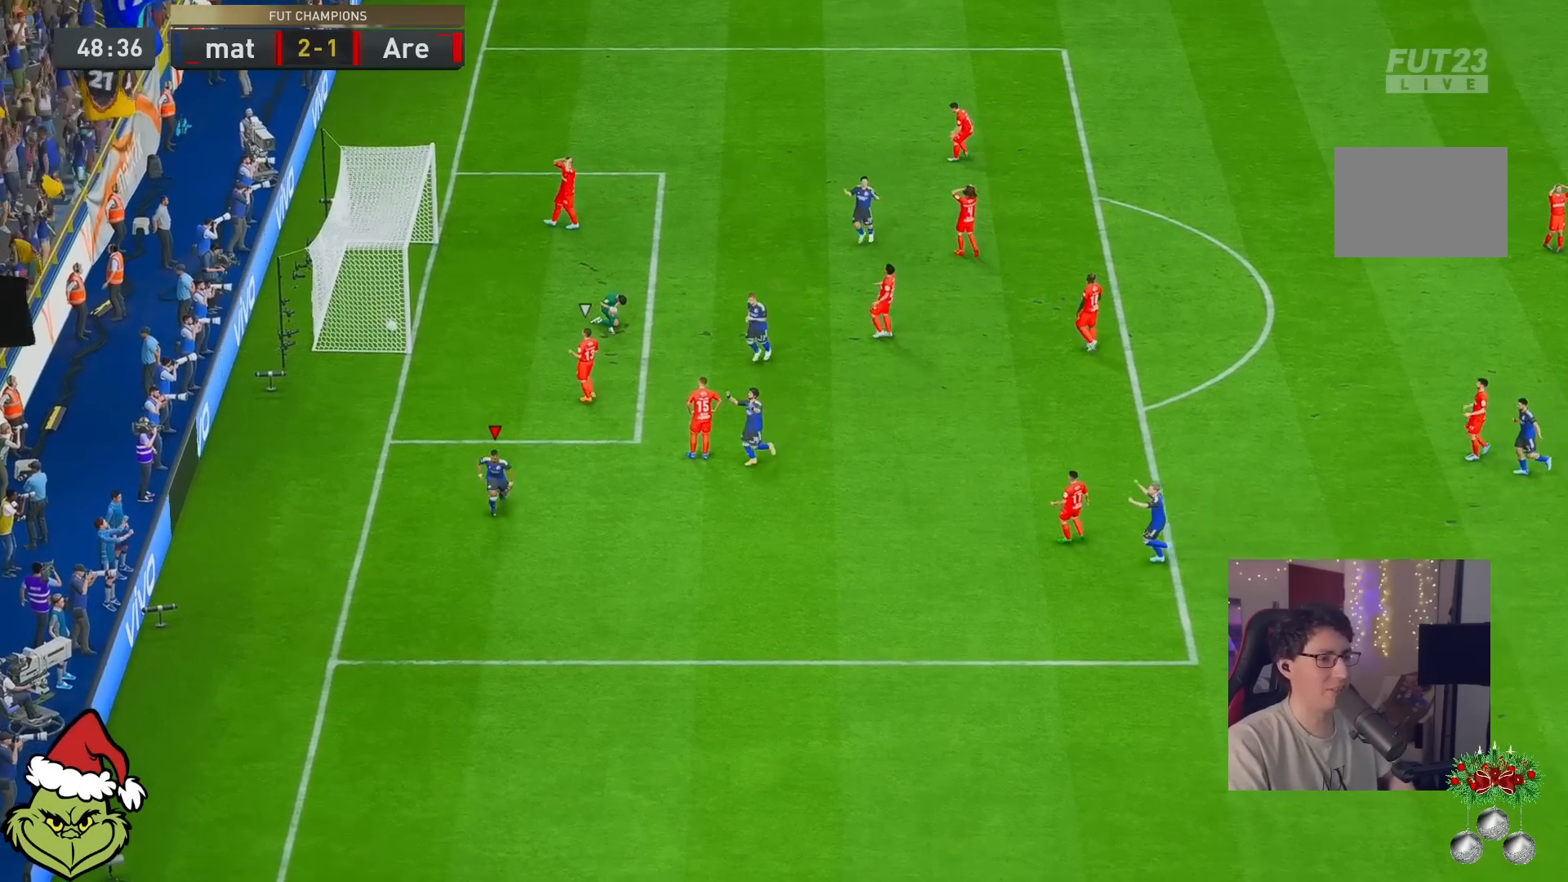
{"buttons": [], "left_stick": "center", "right_stick": "center", "events": []}
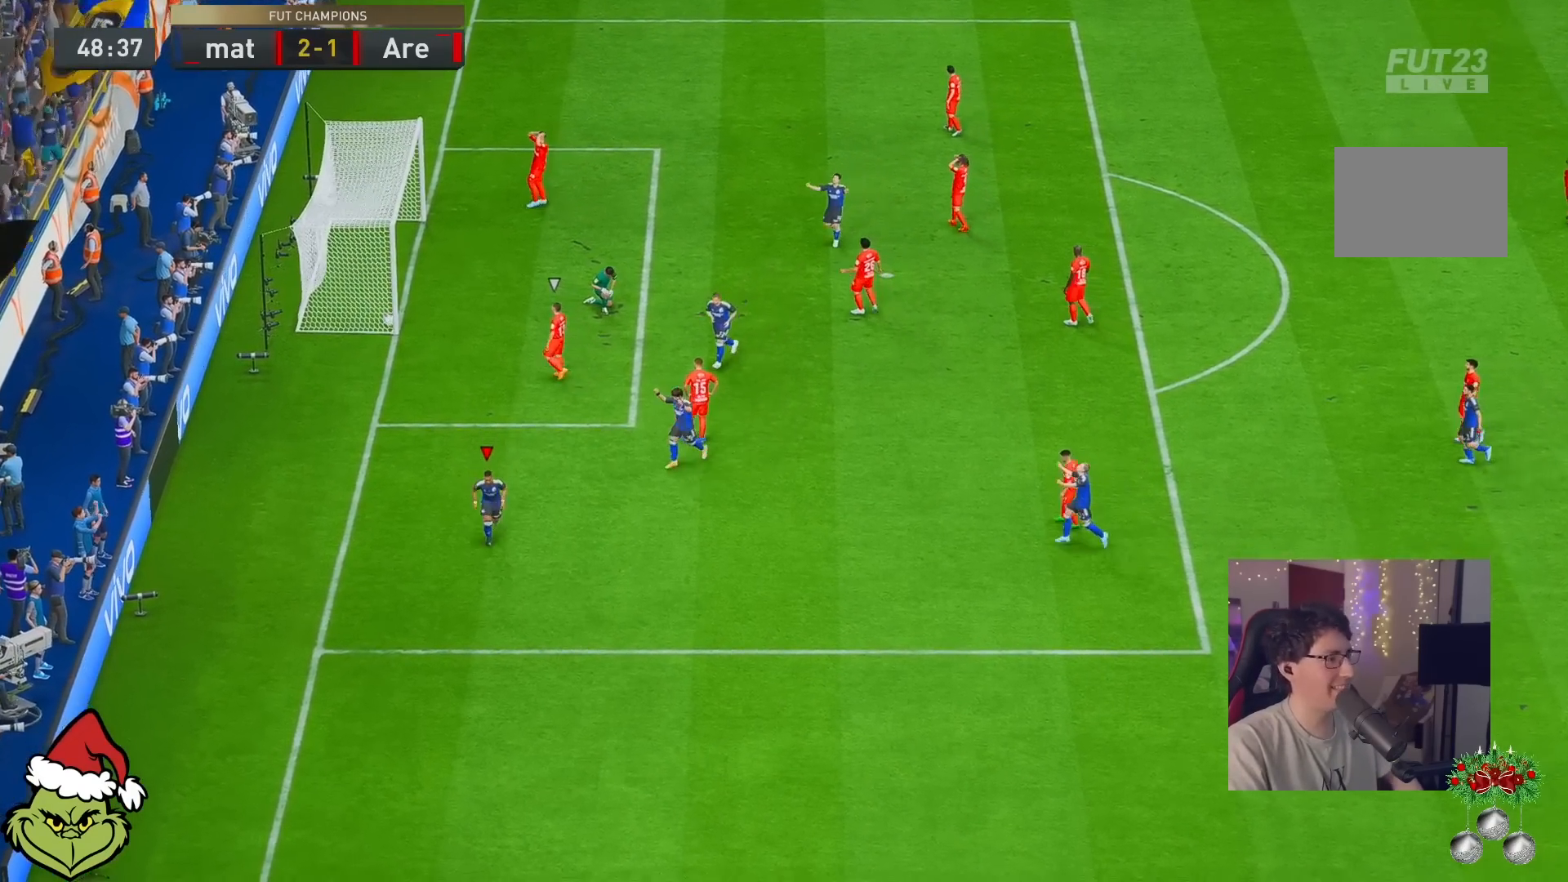
{"buttons": [], "left_stick": "center", "right_stick": "center", "events": []}
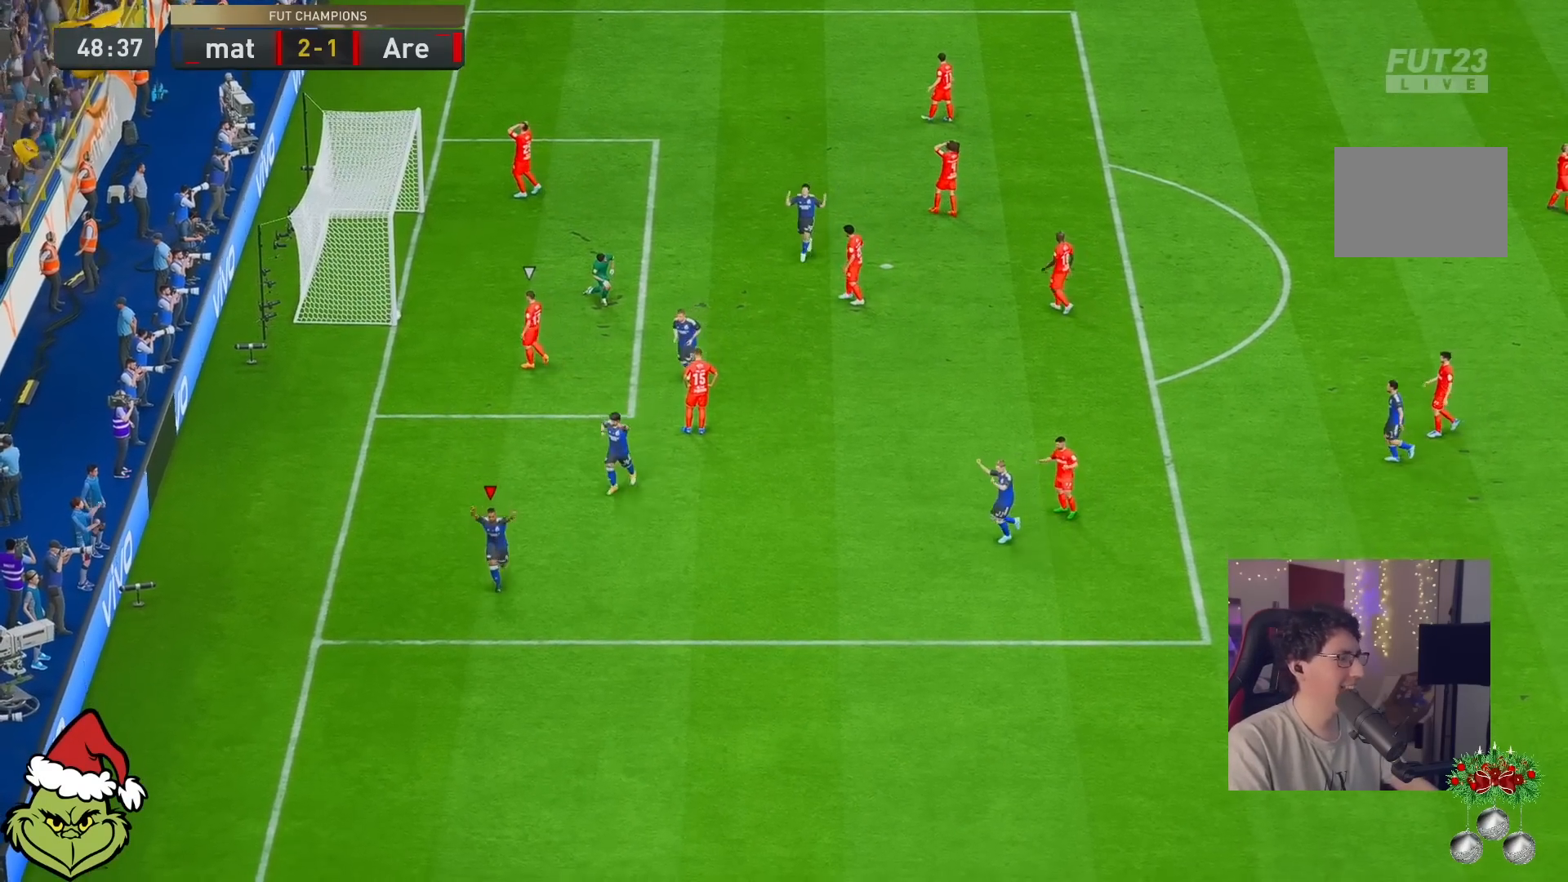
{"buttons": [], "left_stick": "center", "right_stick": "center", "events": []}
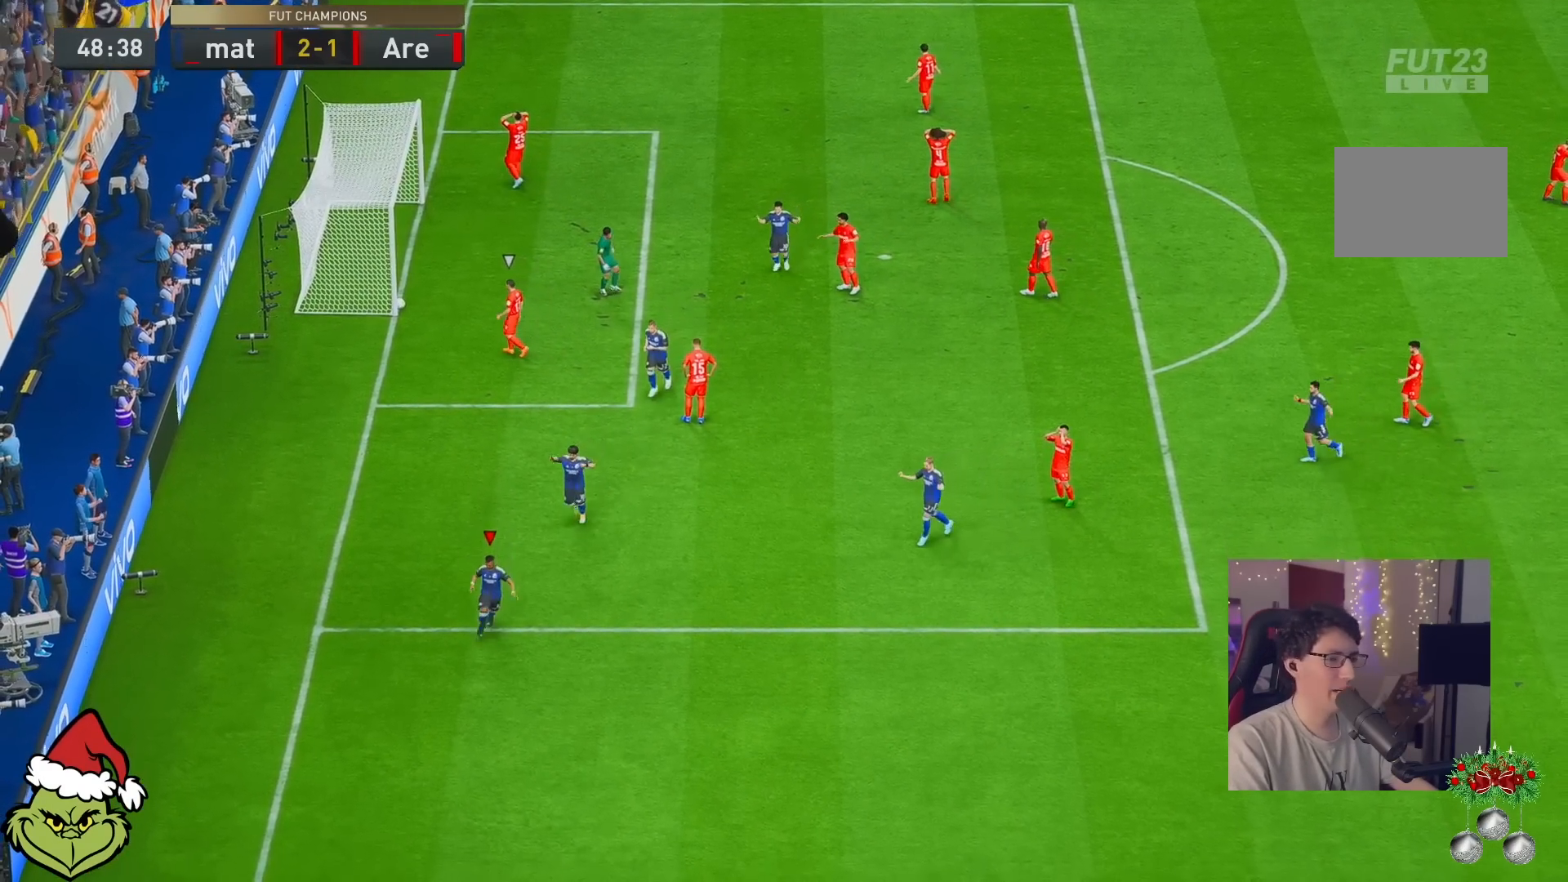
{"buttons": [], "left_stick": "center", "right_stick": "center", "events": []}